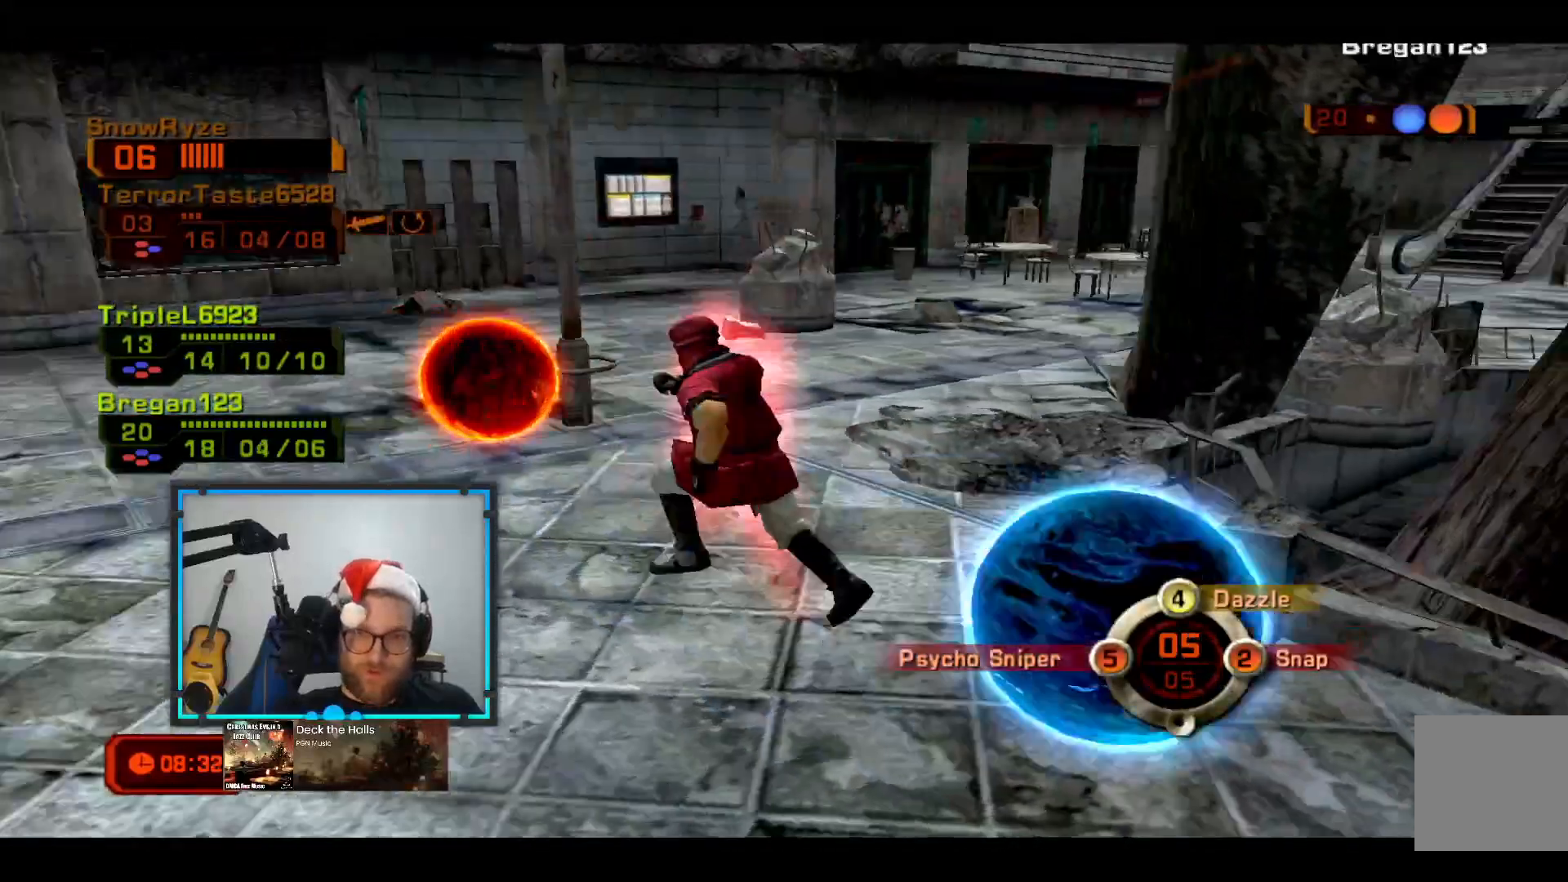
Gameplay with a controller (Xbox layout); each line is a JSON object with the inputs held at the frame after it. "events" lists button and stick changes between this image and that frame as [ms after this image, input, new state], when the widget could be followed in between. Not read: R3.
{"buttons": [], "left_stick": "down-right", "right_stick": "center", "events": [[194, "right_stick", "center"], [339, "left_stick", "up-right"], [484, "left_stick", "down-right"]]}
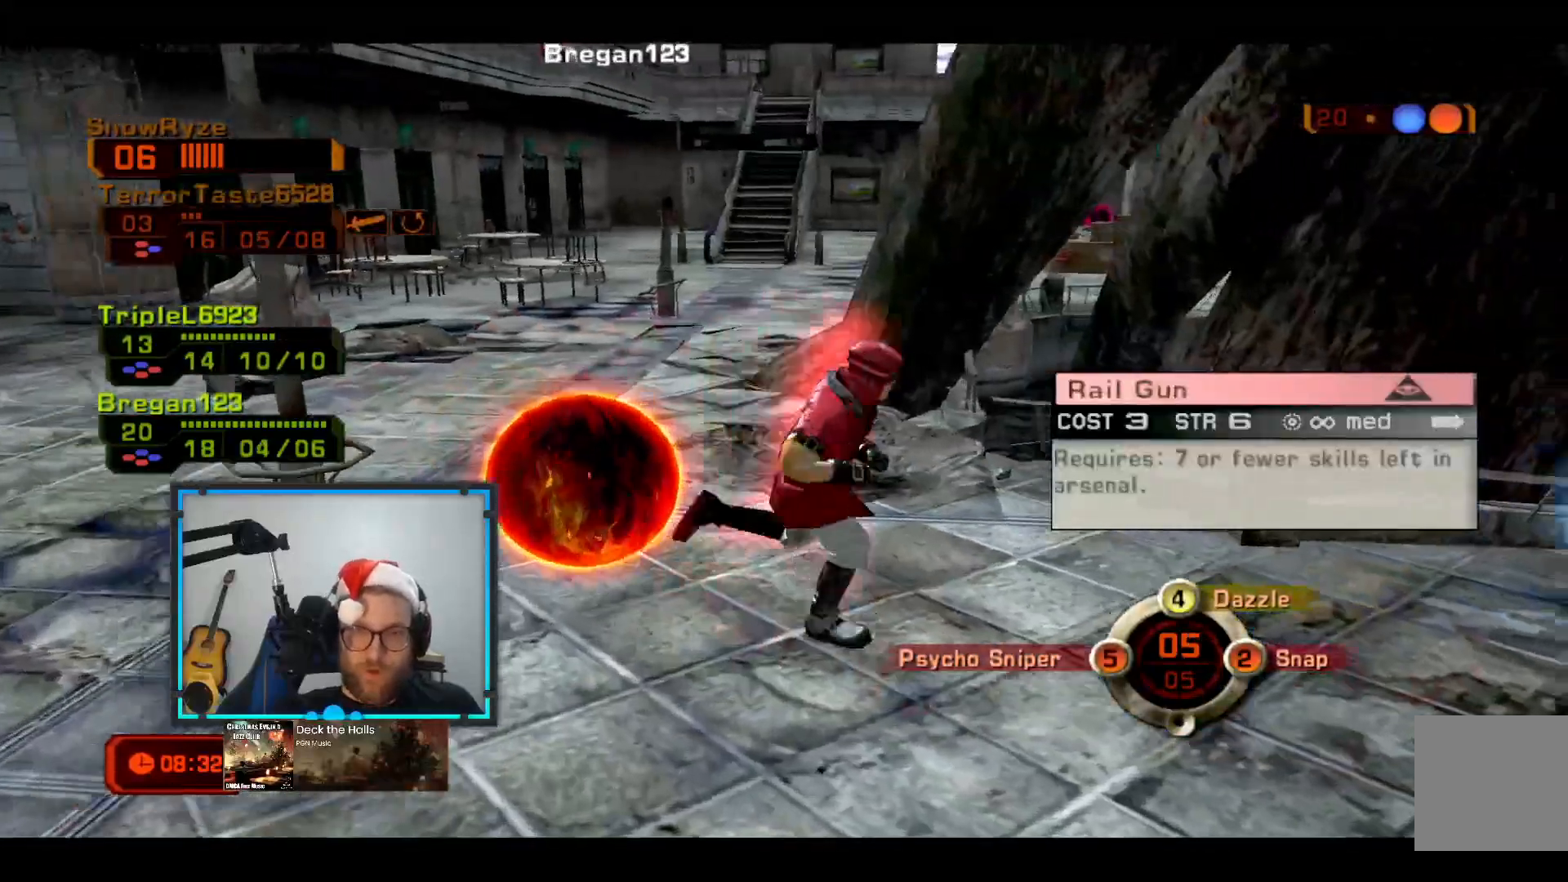
{"buttons": [], "left_stick": "down-right", "right_stick": "left", "events": [[97, "right_stick", "left"], [194, "right_stick", "center"], [388, "right_stick", "left"]]}
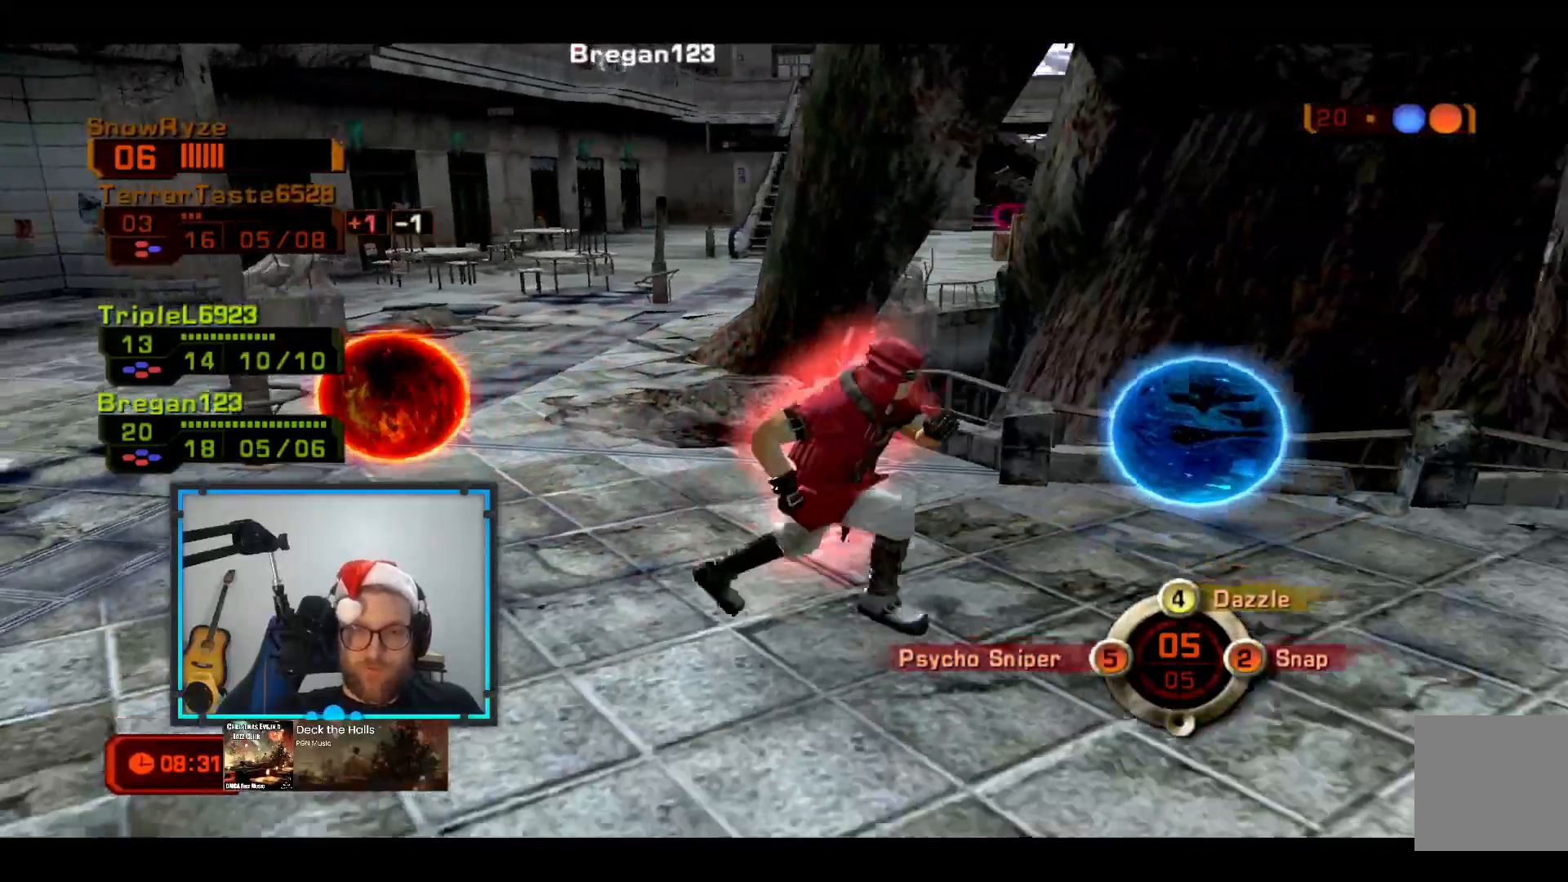
{"buttons": ["R2"], "left_stick": "down-right", "right_stick": "center", "events": [[48, "right_stick", "center"], [291, "A", "down"], [436, "A", "up"], [436, "R2", "down"]]}
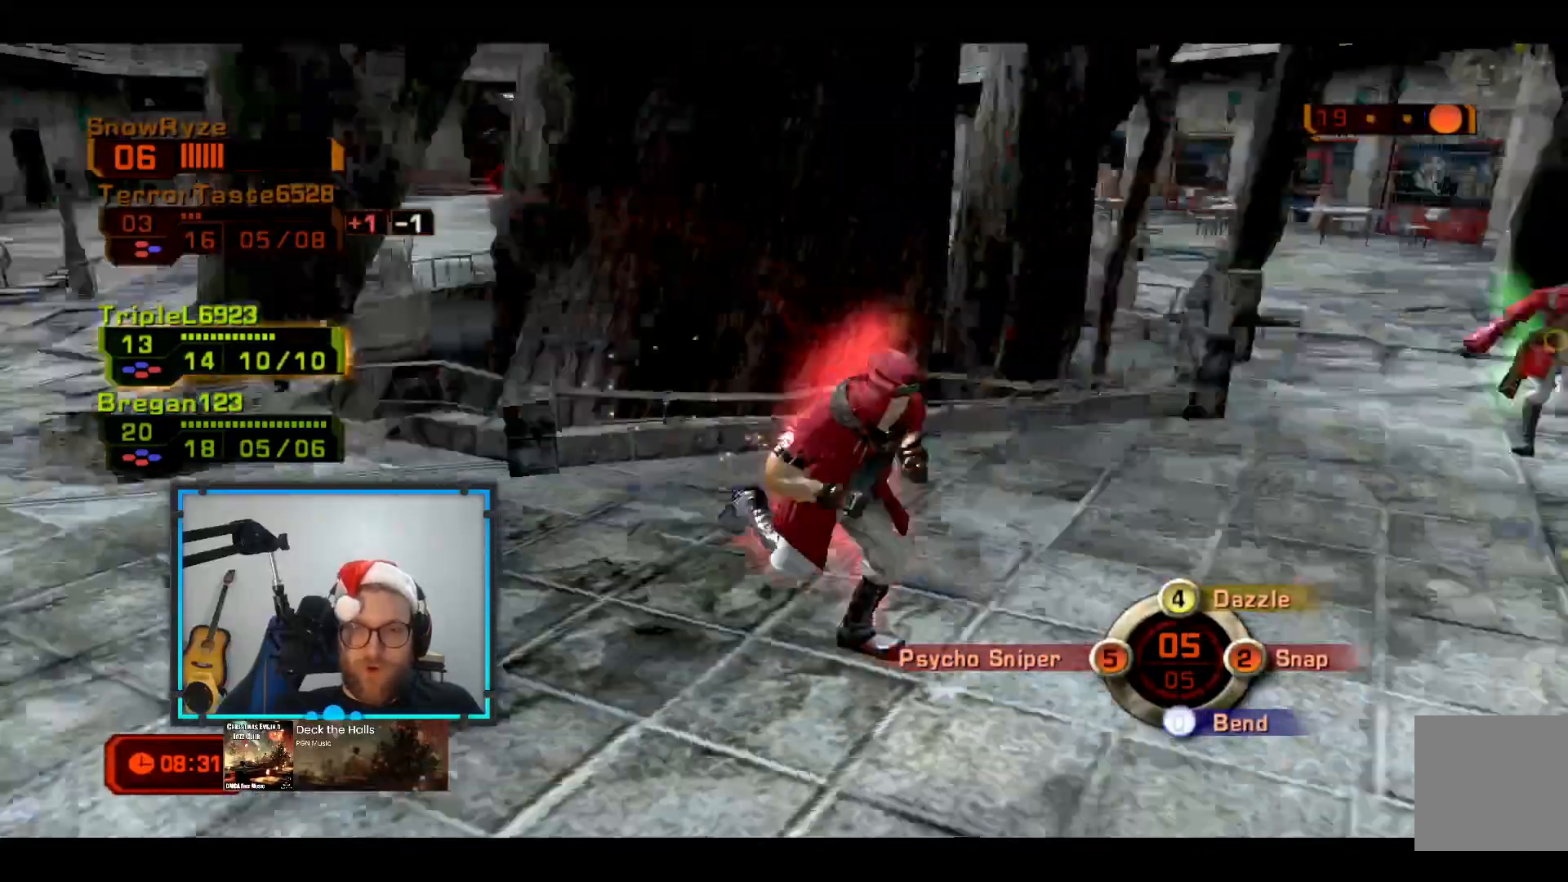
{"buttons": [], "left_stick": "right", "right_stick": "center", "events": [[146, "left_stick", "down"], [194, "R2", "up"], [388, "left_stick", "right"]]}
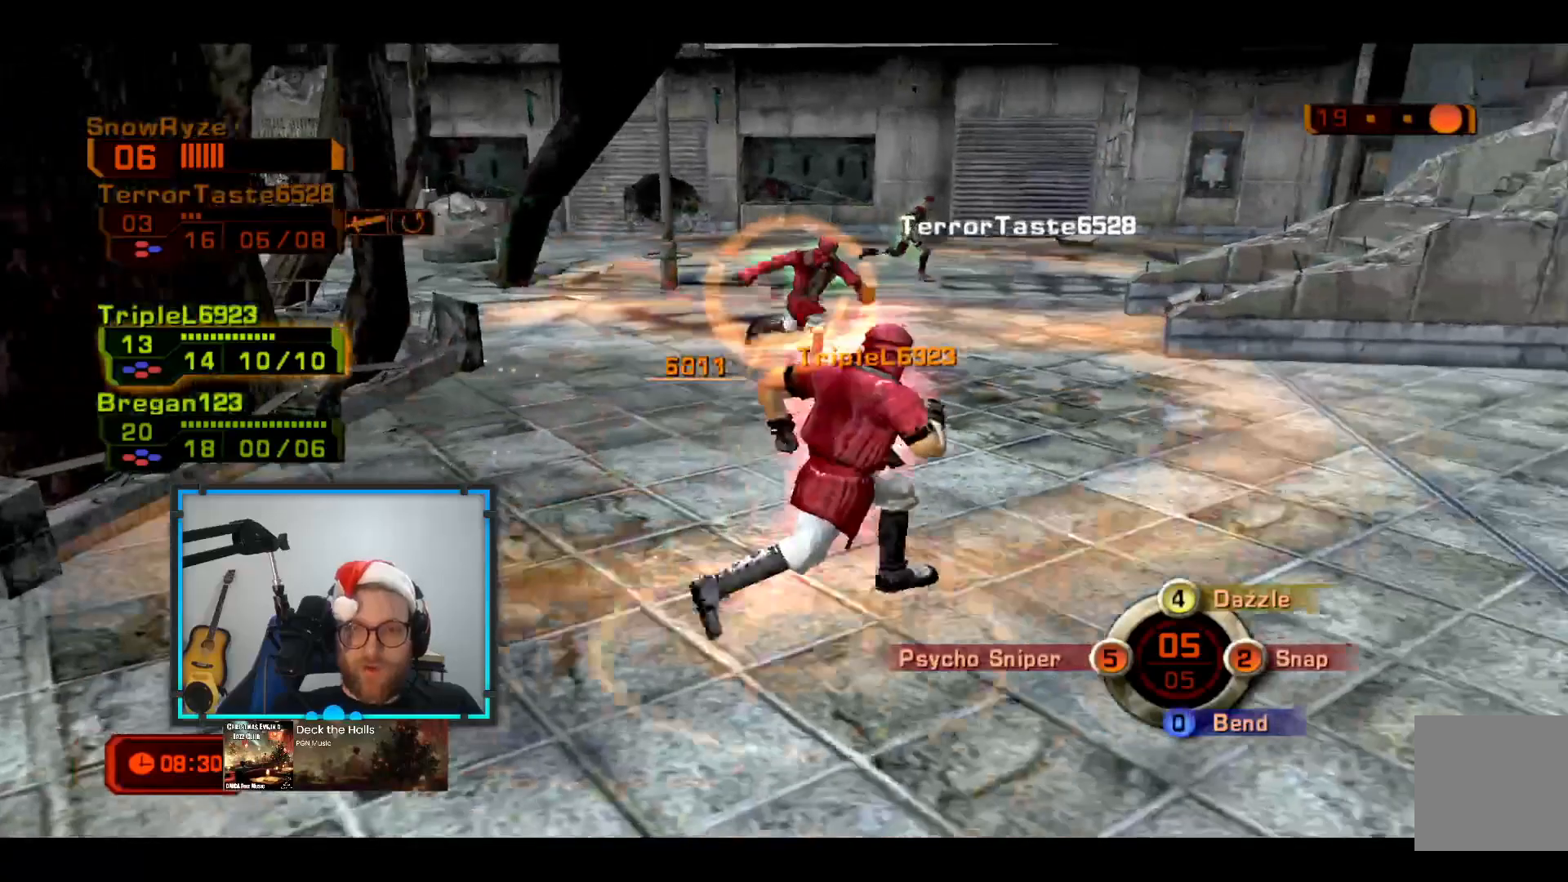
{"buttons": [], "left_stick": "down", "right_stick": "center"}
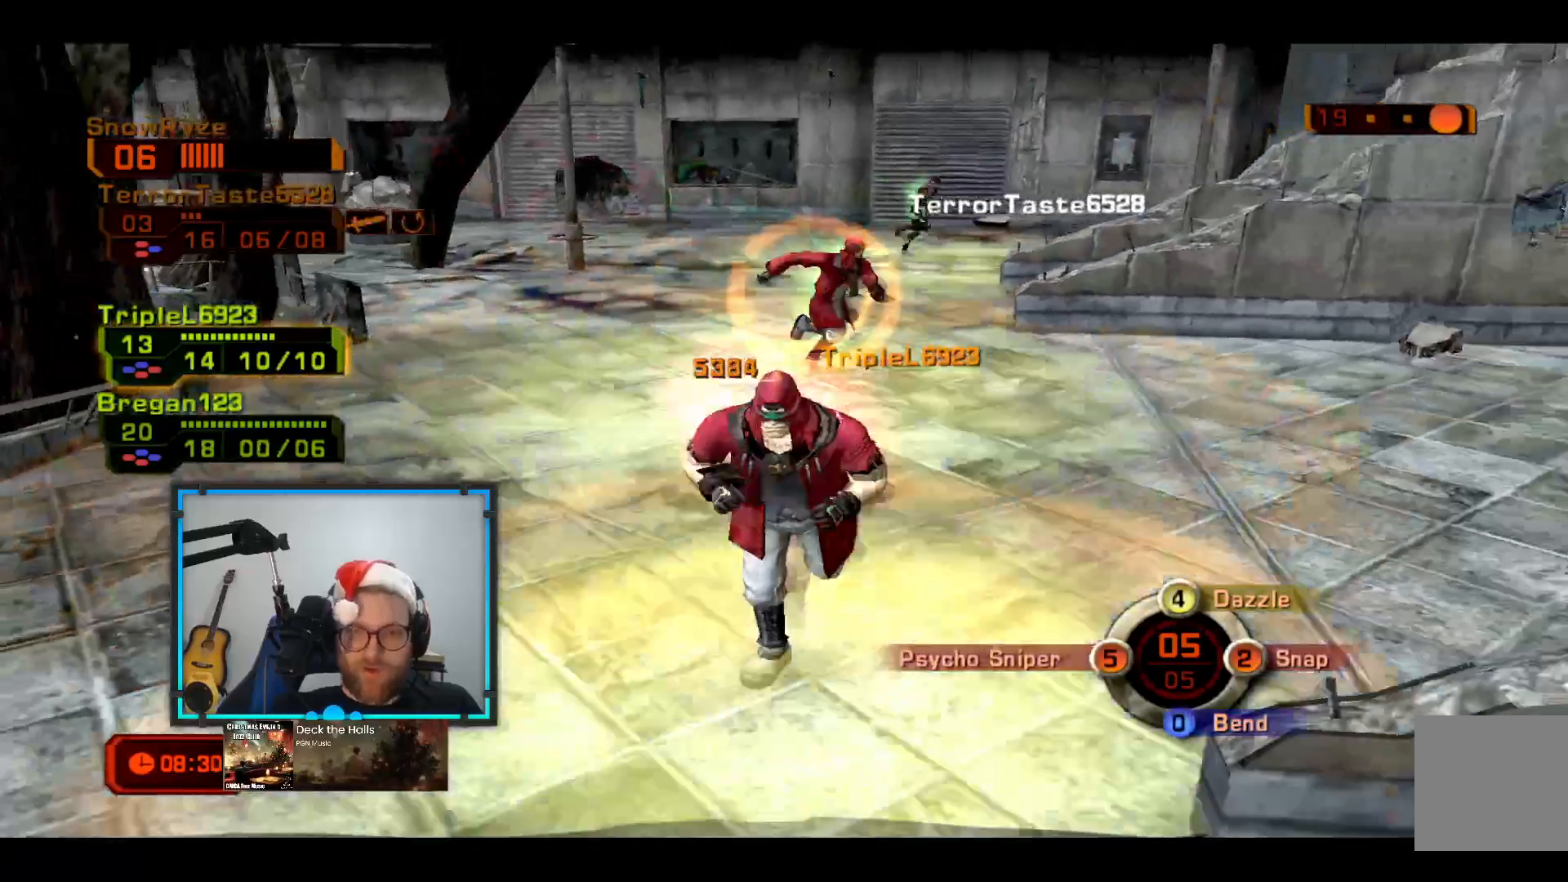
{"buttons": [], "left_stick": "down-right", "right_stick": "center", "events": [[388, "left_stick", "down-right"]]}
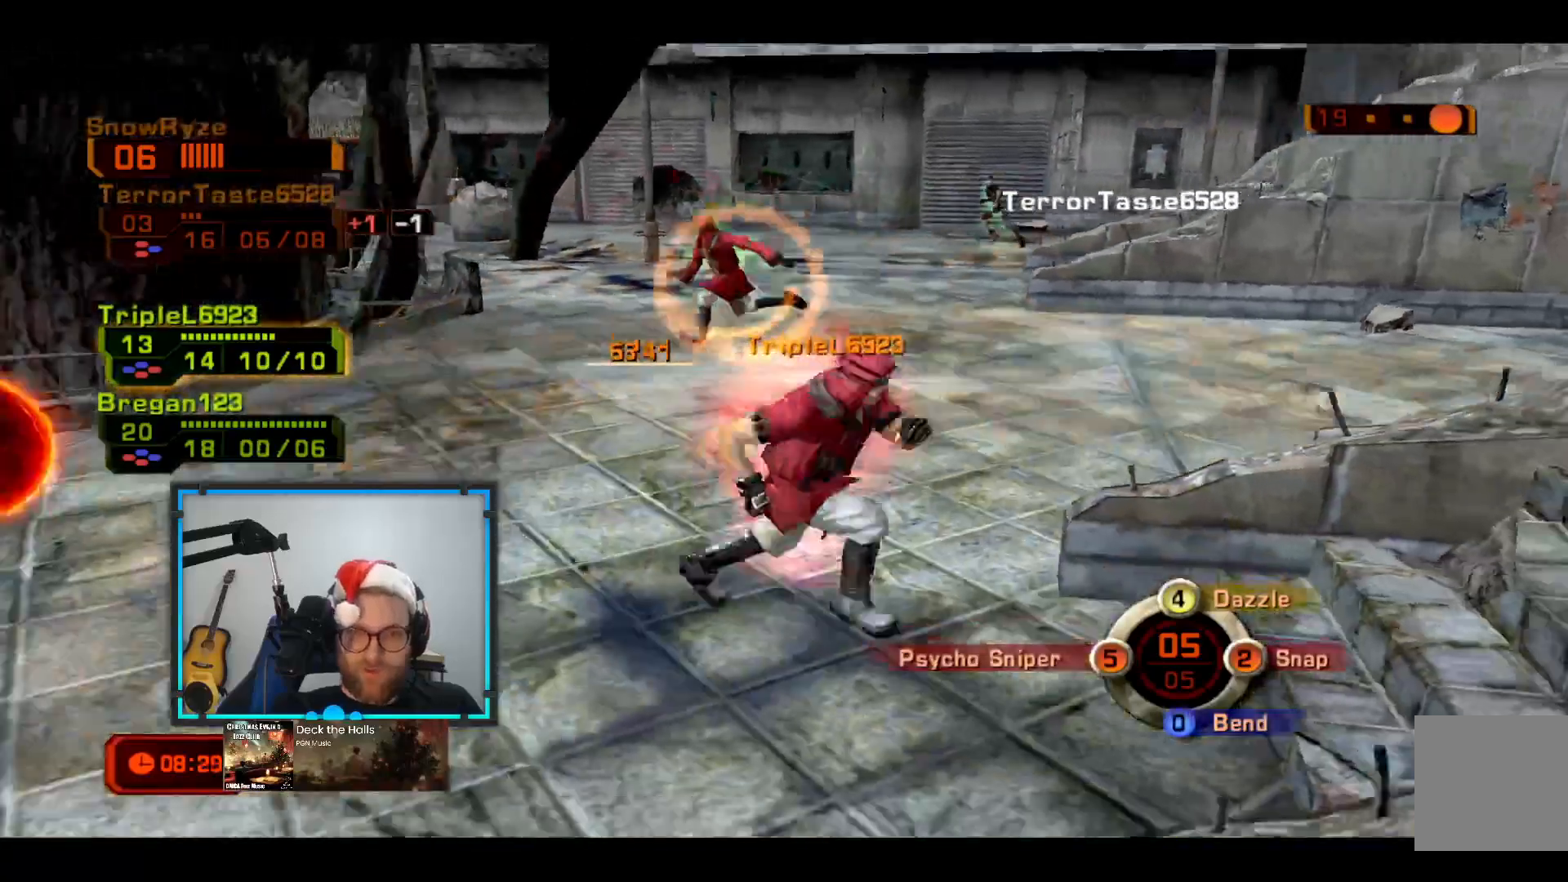
{"buttons": [], "left_stick": "down-right", "right_stick": "center", "events": []}
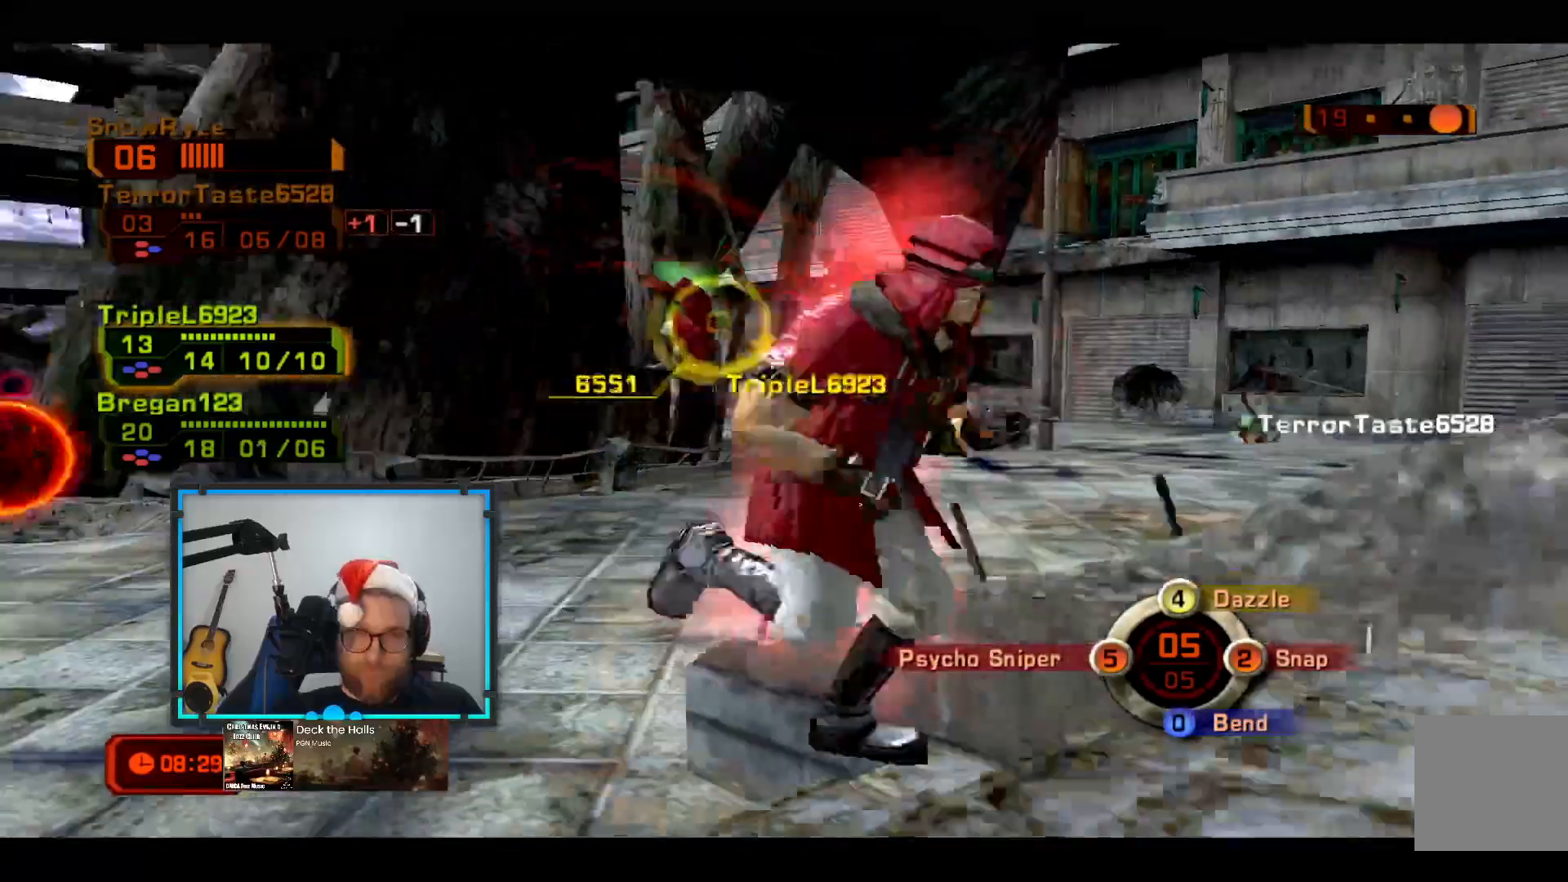
{"buttons": [], "left_stick": "down-right", "right_stick": "center", "events": []}
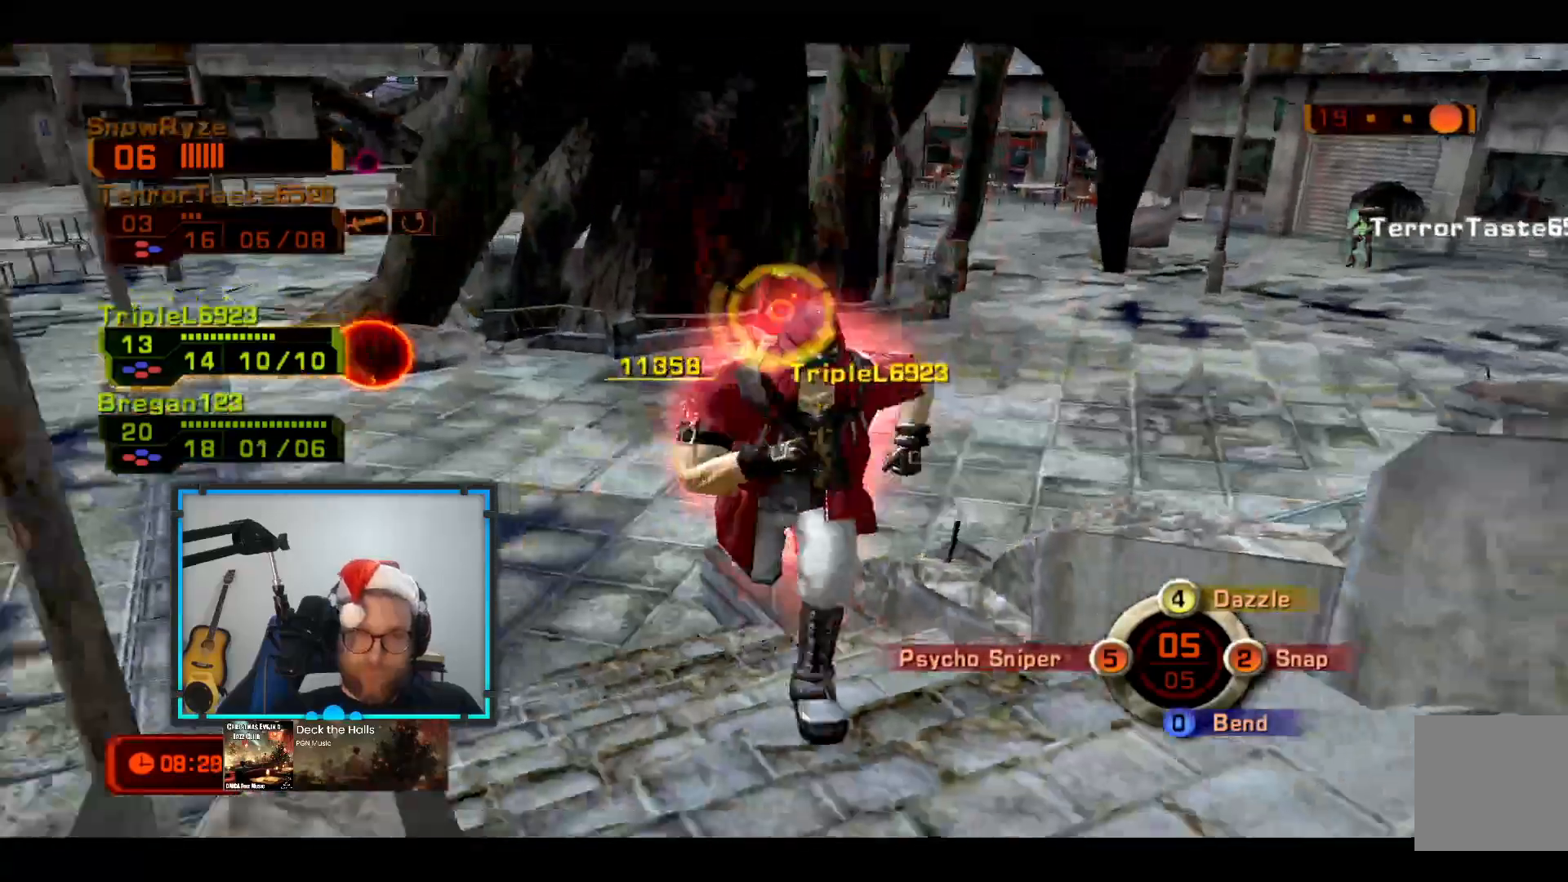
{"buttons": [], "left_stick": "down-right", "right_stick": "center", "events": []}
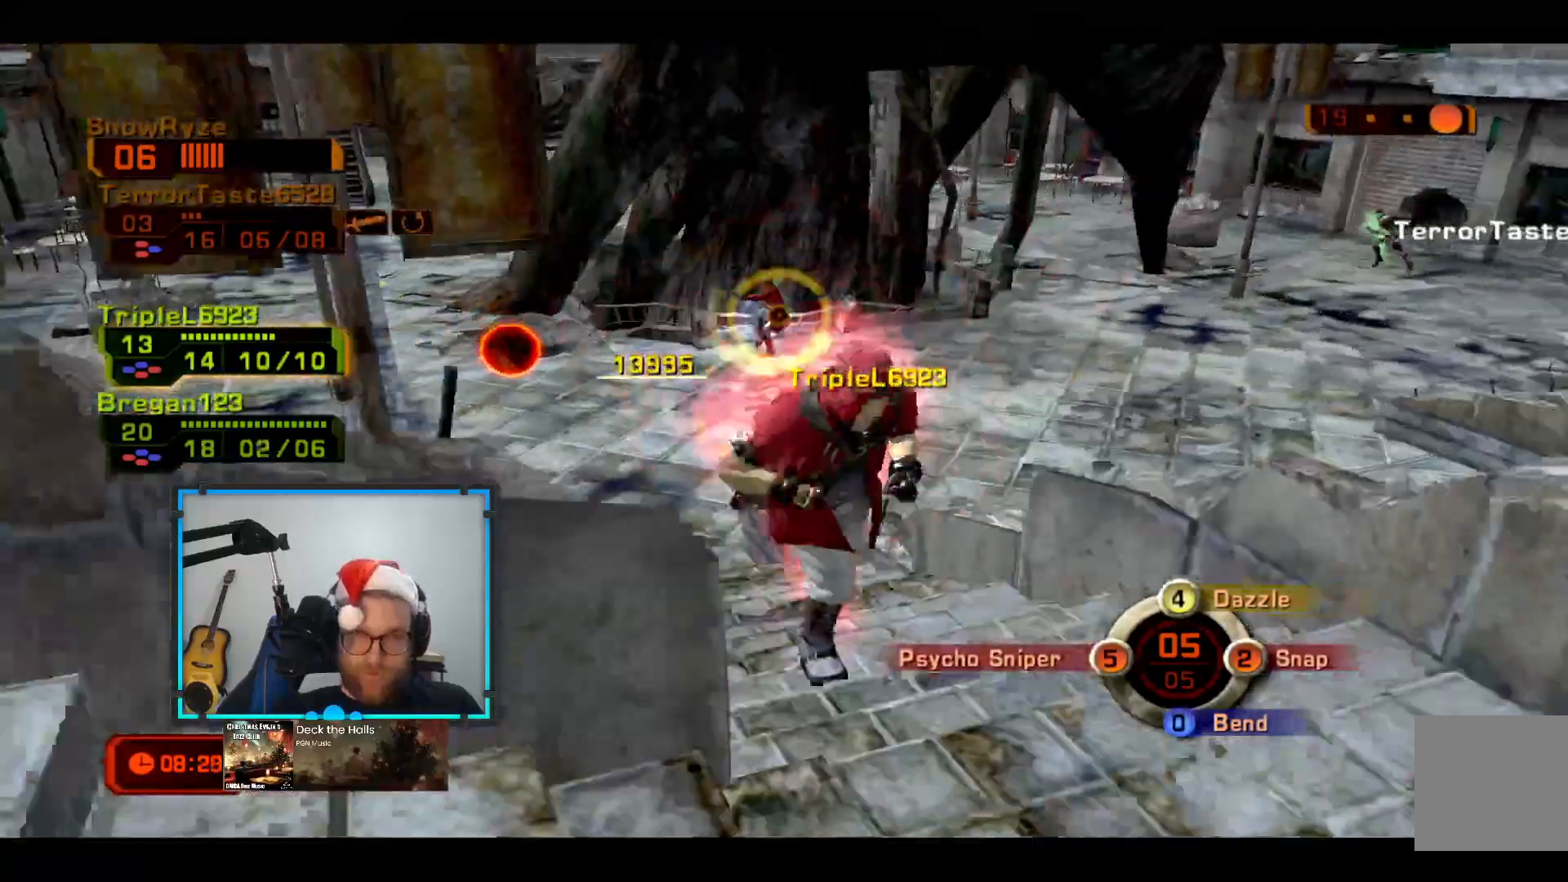
{"buttons": [], "left_stick": "up-left", "right_stick": "center", "events": [[291, "left_stick", "down-left"], [388, "left_stick", "up-left"]]}
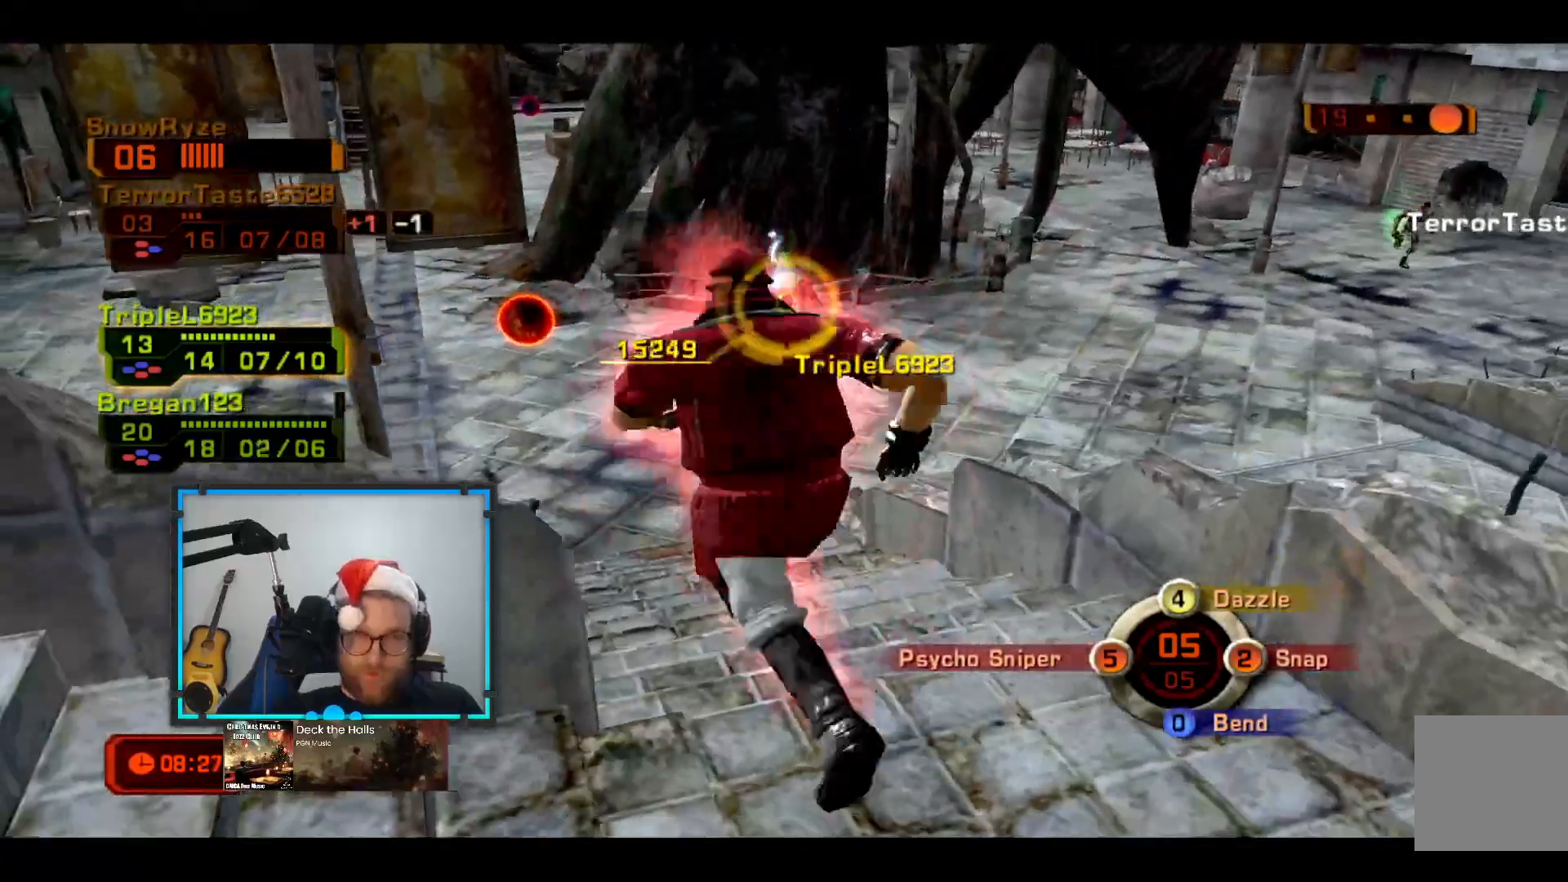
{"buttons": [], "left_stick": "up-left", "right_stick": "center", "events": [[146, "A", "down"], [340, "A", "up"]]}
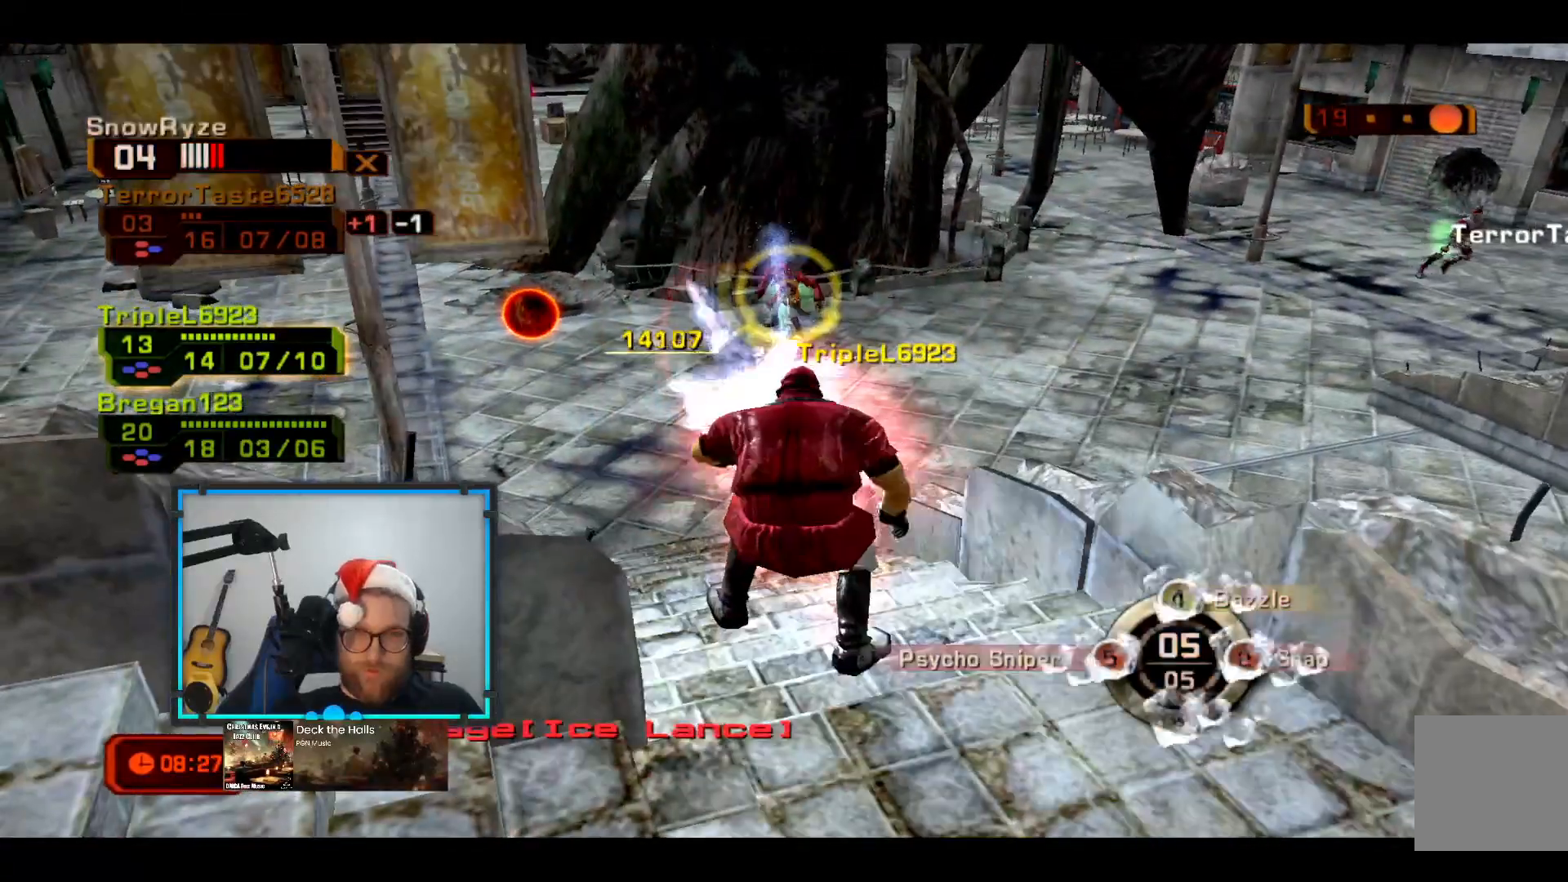
{"buttons": [], "left_stick": "down", "right_stick": "center", "events": [[97, "left_stick", "down-left"], [242, "left_stick", "down"]]}
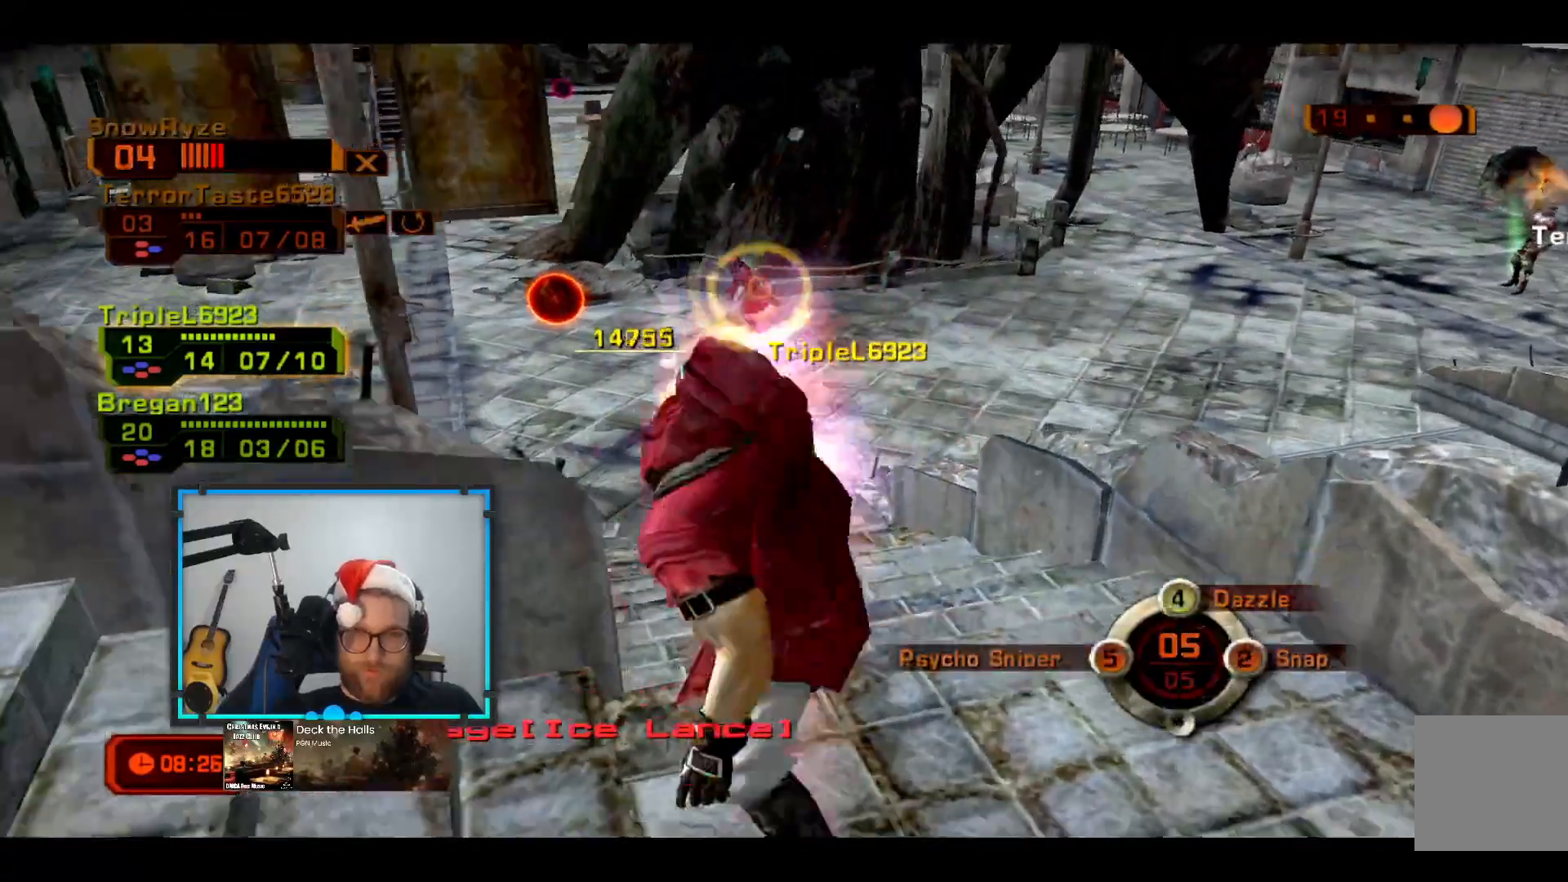
{"buttons": [], "left_stick": "left", "right_stick": "center", "events": [[194, "left_stick", "left"]]}
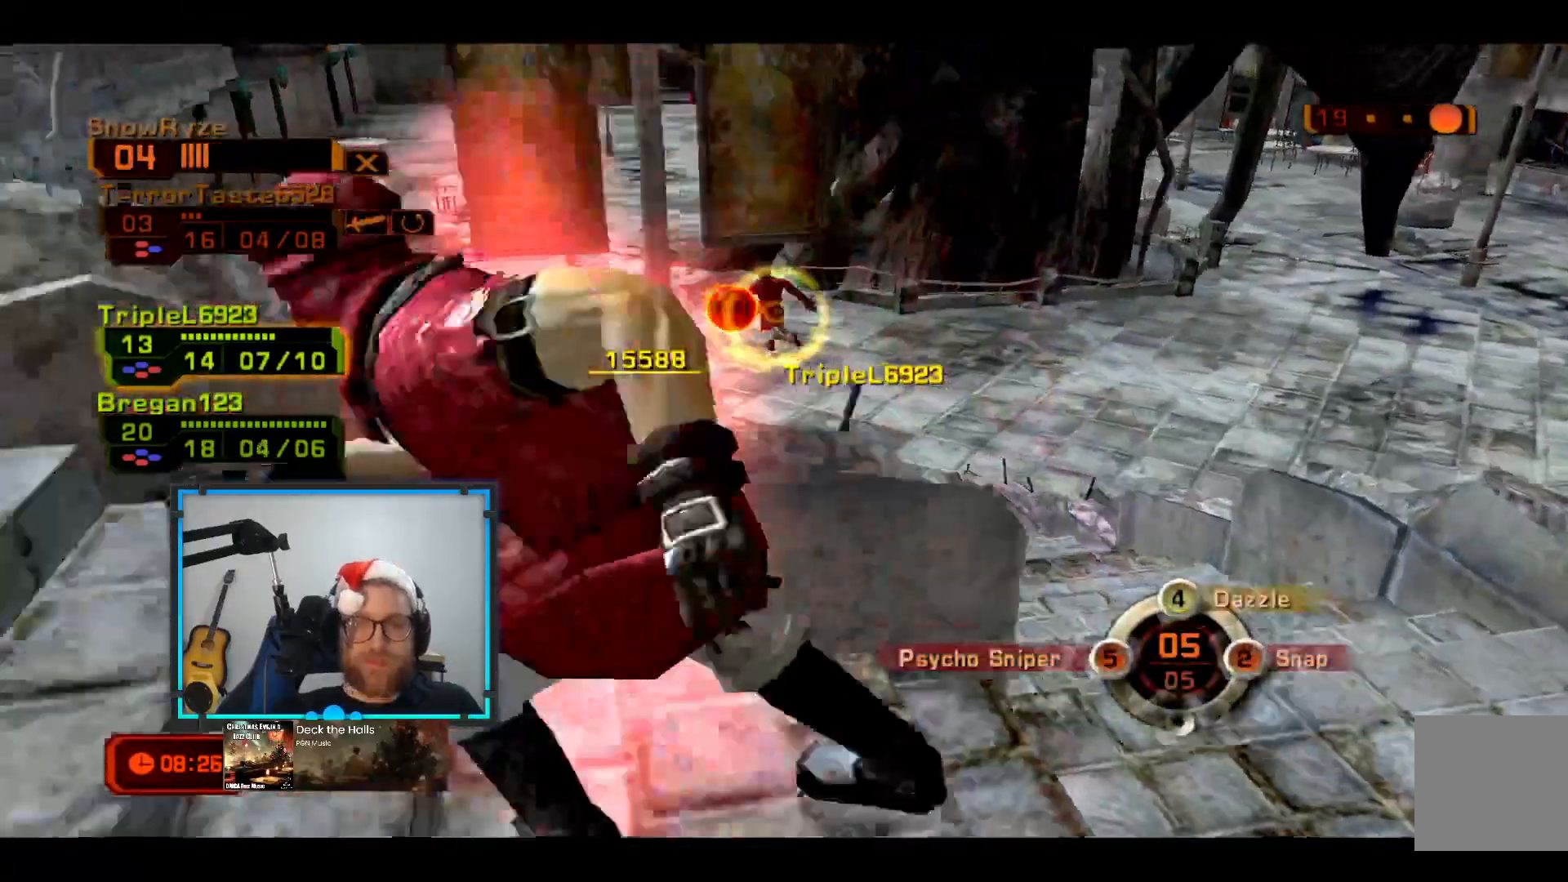
{"buttons": [], "left_stick": "up-left", "right_stick": "center"}
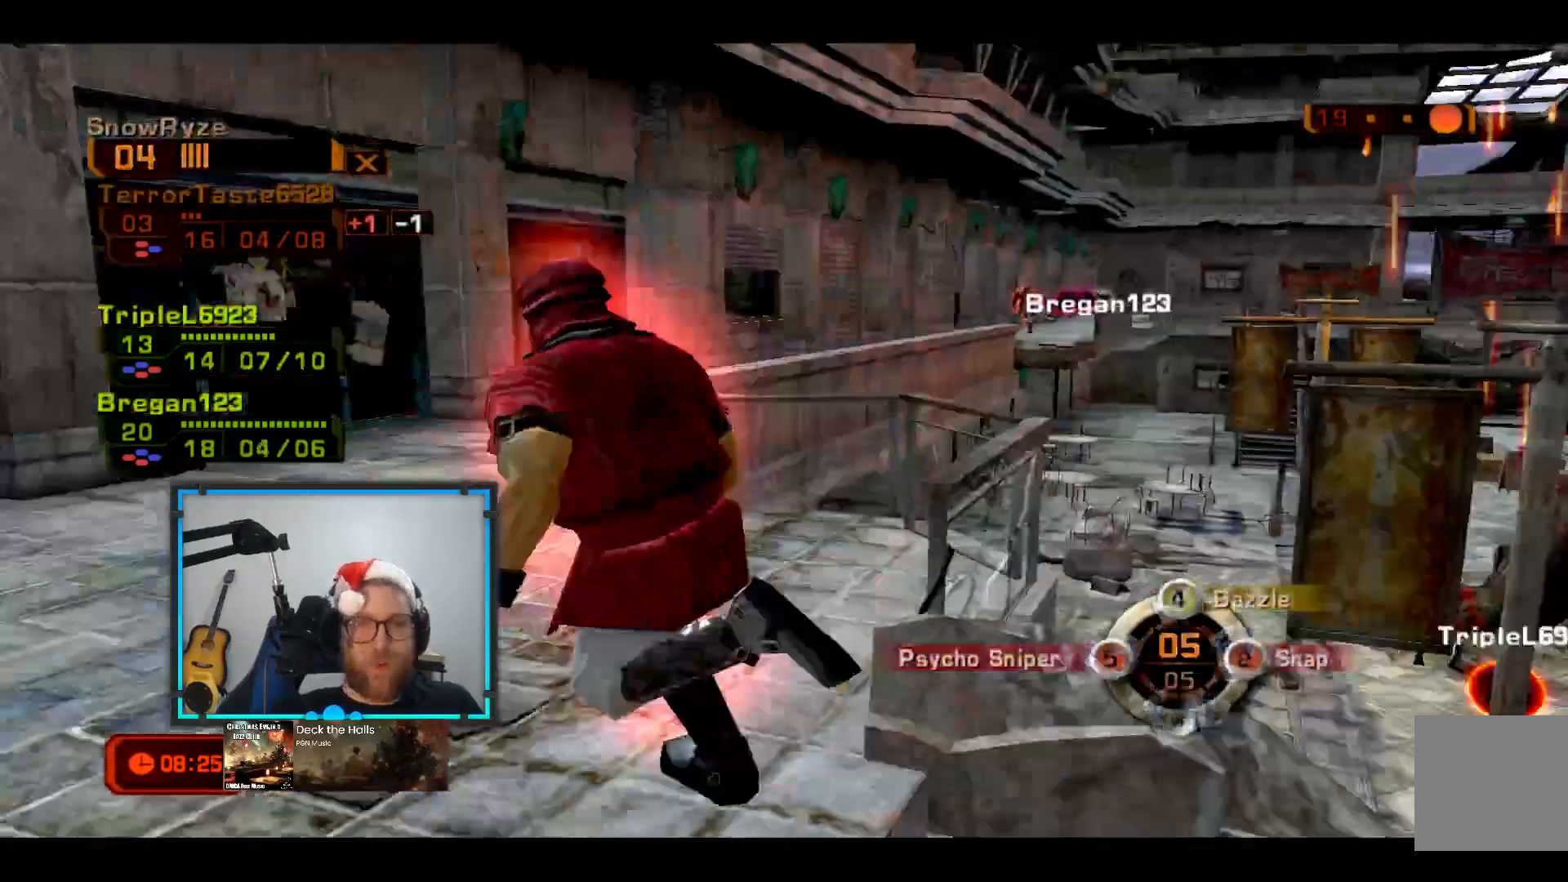
{"buttons": [], "left_stick": "up-left", "right_stick": "center", "events": [[242, "right_stick", "down-right"], [436, "right_stick", "center"]]}
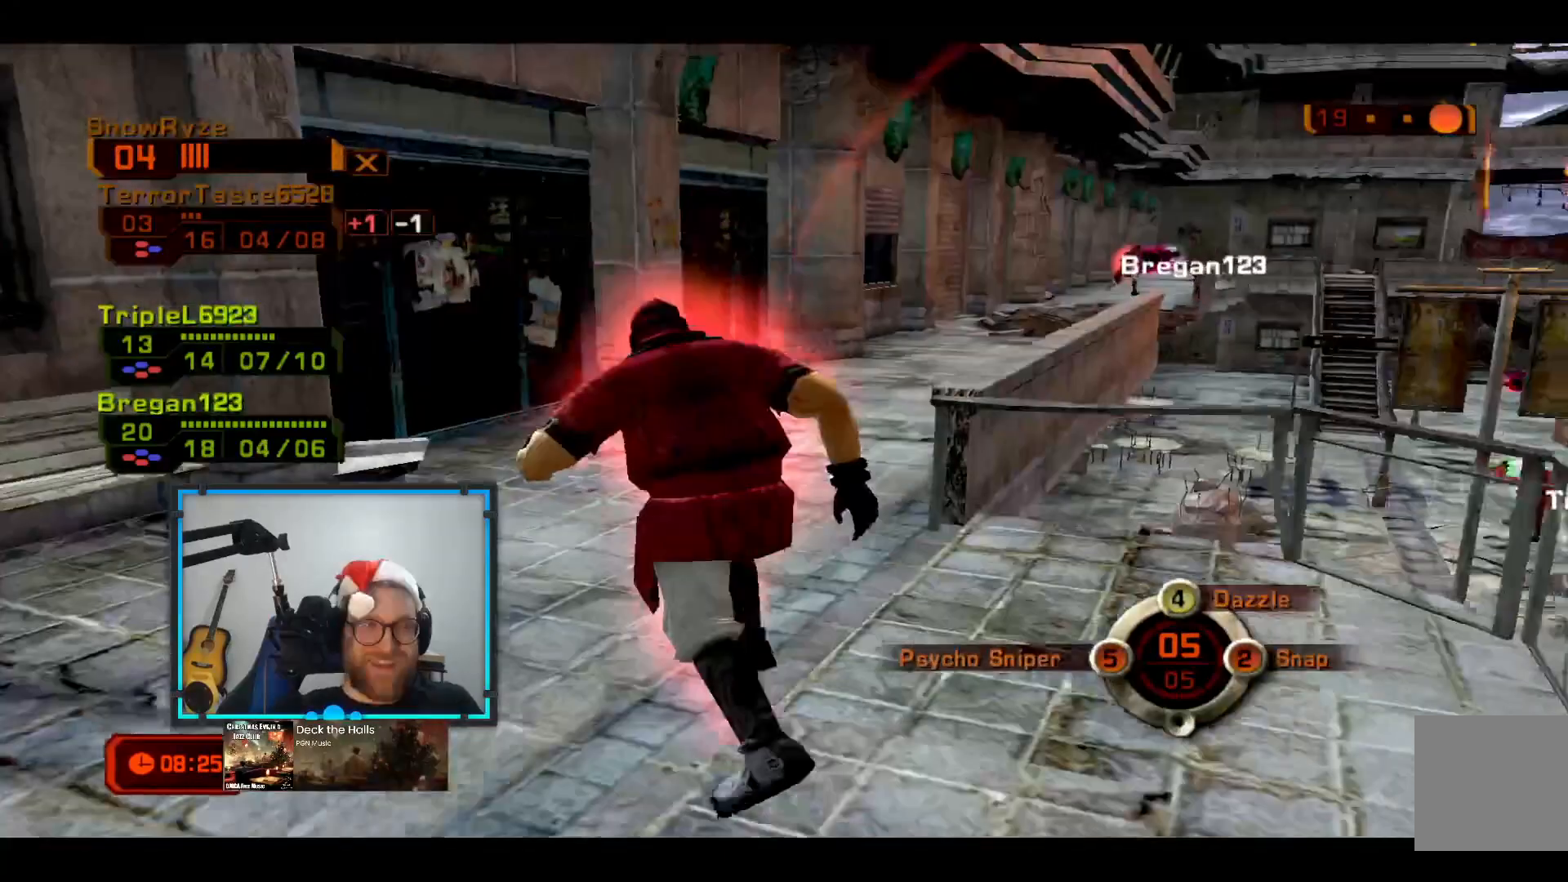
{"buttons": [], "left_stick": "up-right", "right_stick": "center", "events": [[48, "right_stick", "right"], [194, "right_stick", "center"], [484, "left_stick", "up-right"]]}
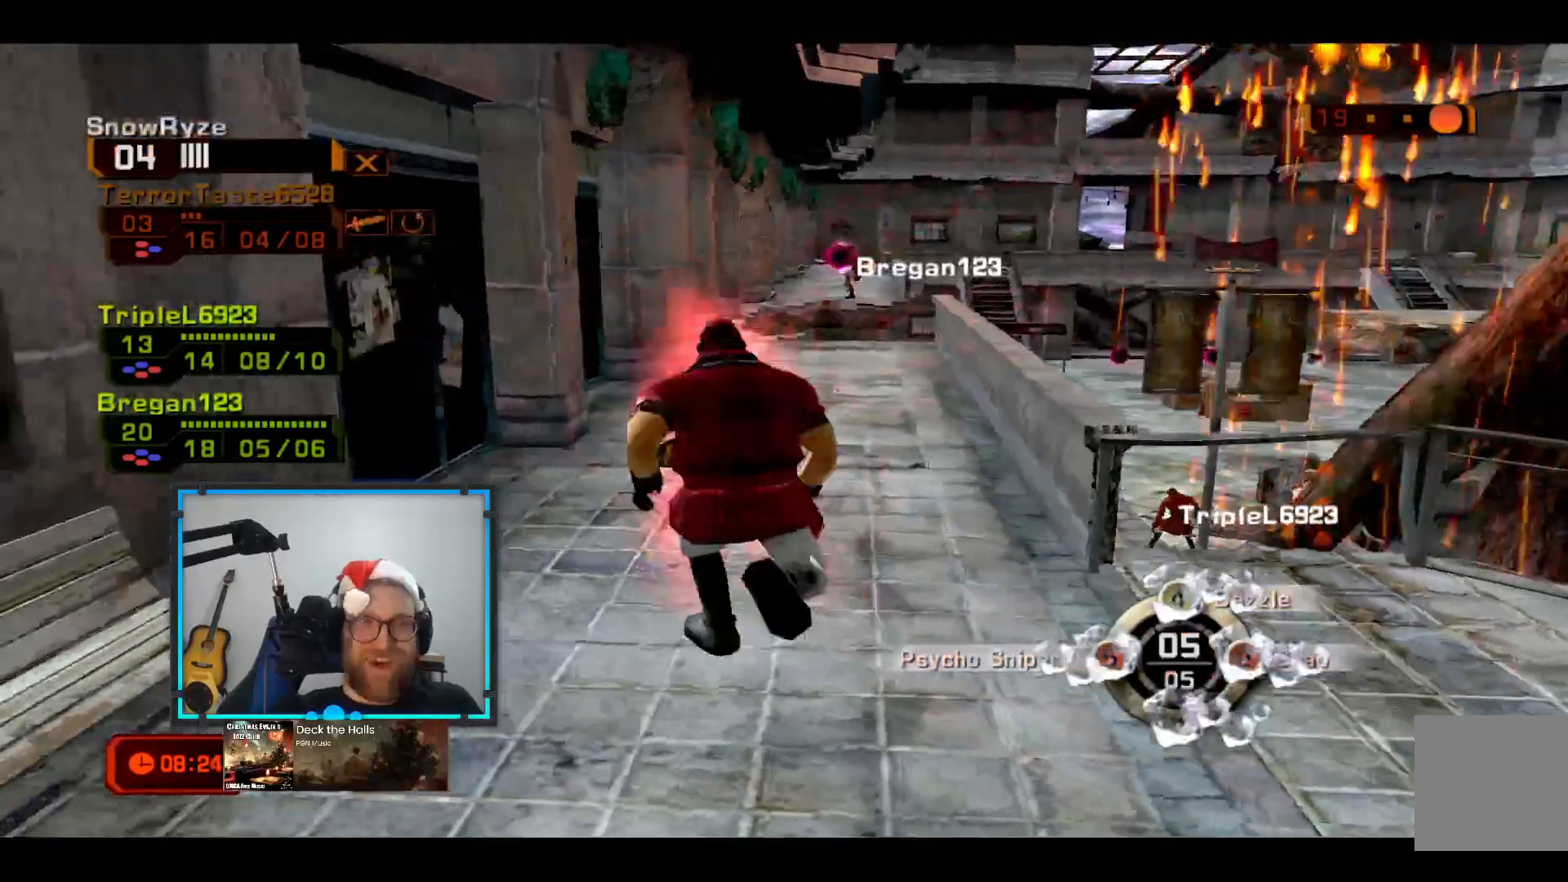
{"buttons": [], "left_stick": "down-right", "right_stick": "center", "events": [[49, "left_stick", "right"], [194, "left_stick", "down-right"], [243, "right_stick", "right"], [437, "right_stick", "center"]]}
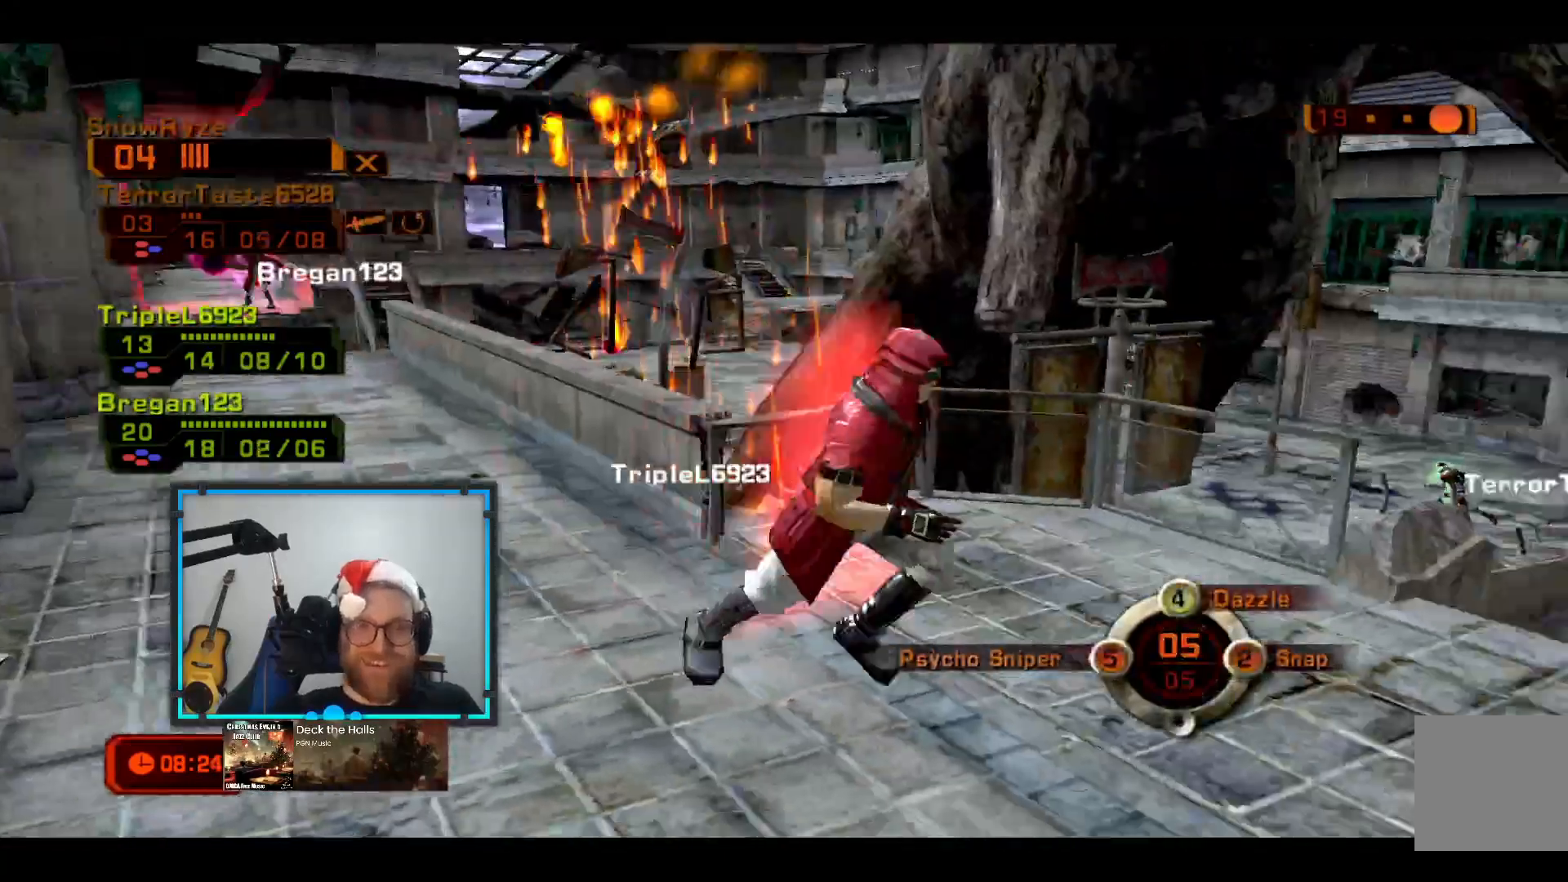
{"buttons": [], "left_stick": "down-right", "right_stick": "center", "events": [[194, "right_stick", "left"], [388, "right_stick", "center"]]}
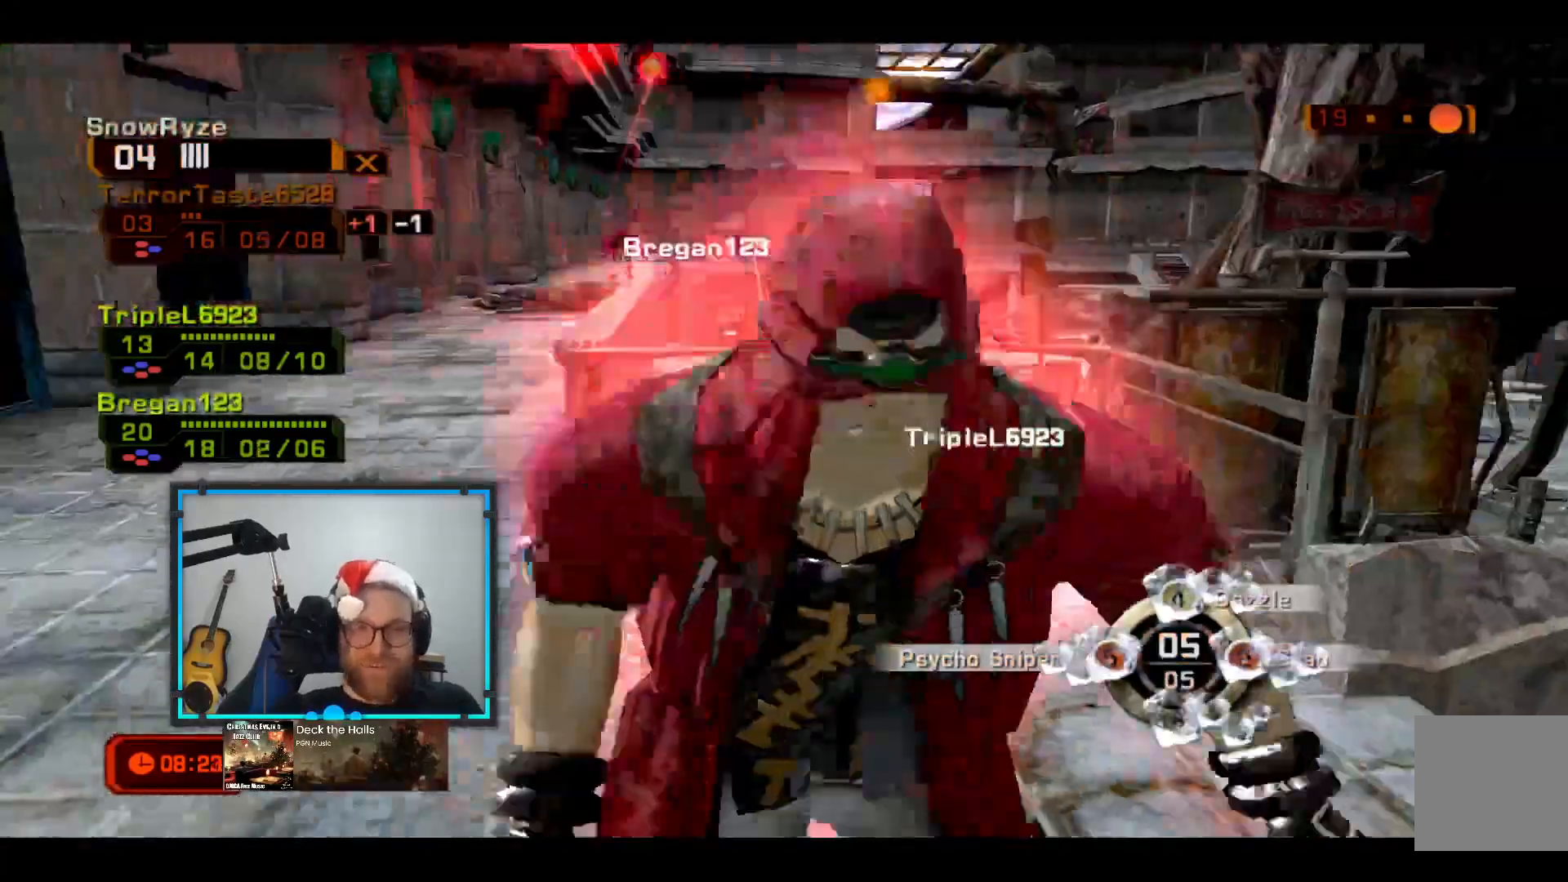
{"buttons": ["L3"], "left_stick": "right", "right_stick": "center", "events": [[146, "left_stick", "right"], [291, "L3", "down"]]}
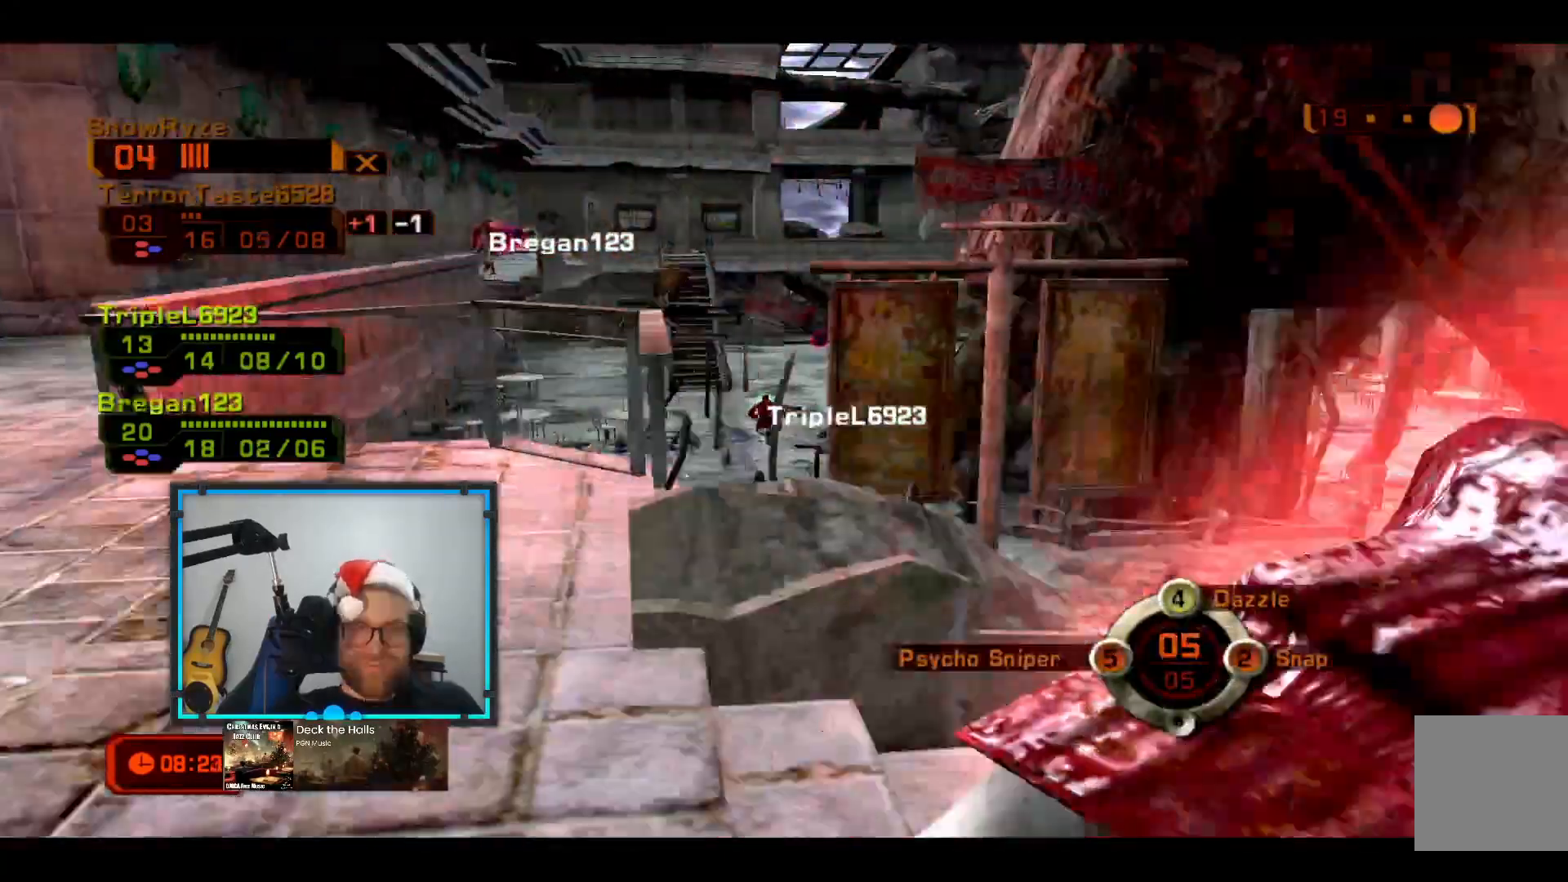
{"buttons": ["L3"], "left_stick": "right", "right_stick": "center", "events": [[388, "L1", "down"], [485, "L1", "up"]]}
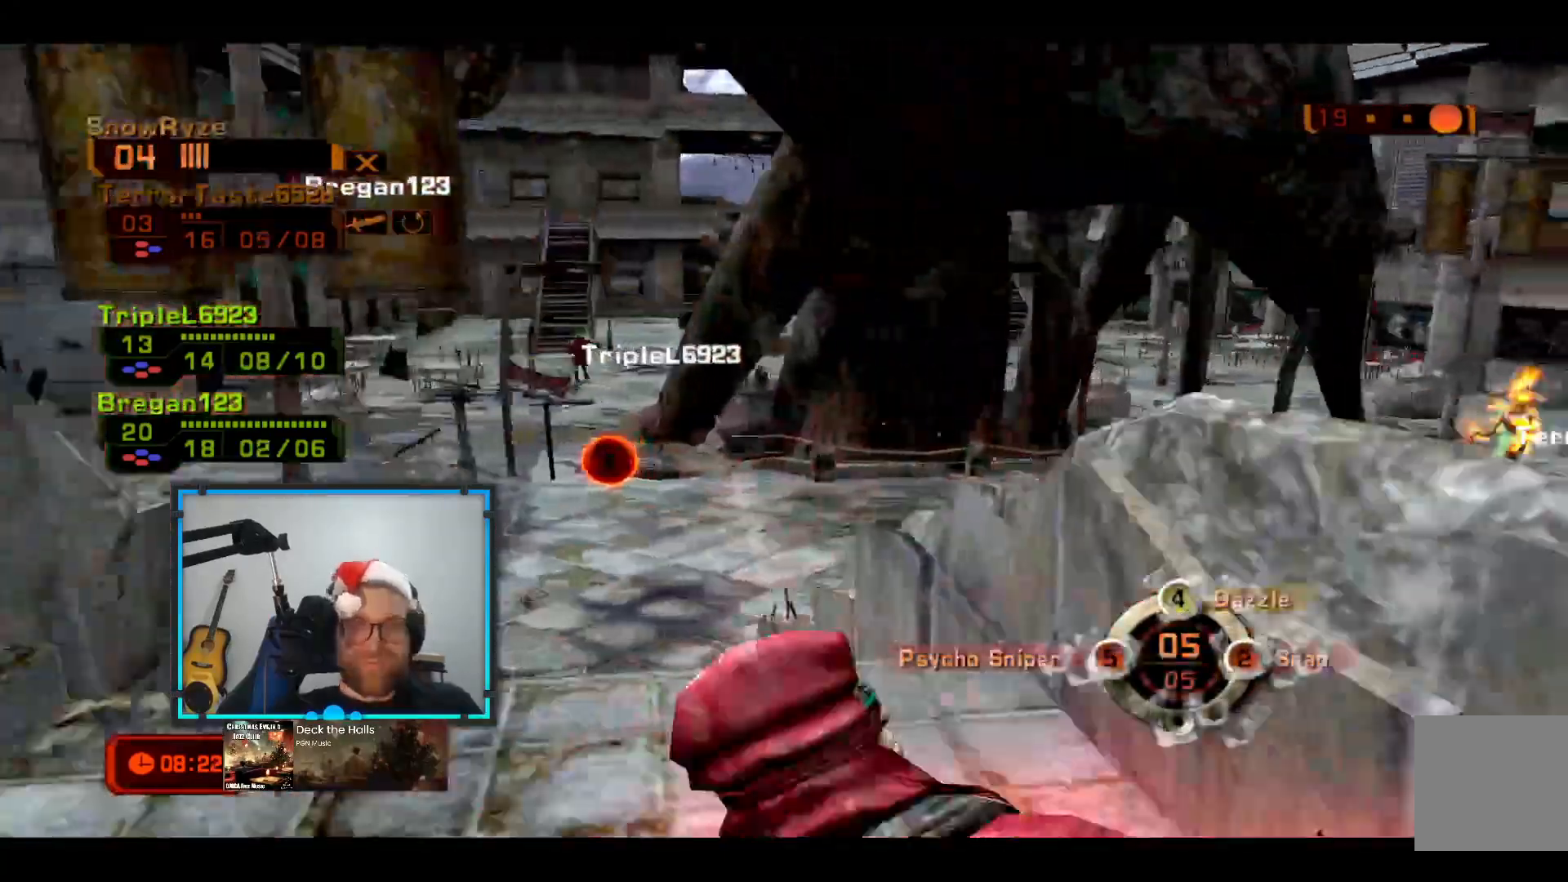
{"buttons": [], "left_stick": "up", "right_stick": "left", "events": [[48, "L3", "up"], [193, "left_stick", "center"], [242, "right_stick", "down-left"], [339, "right_stick", "left"], [436, "left_stick", "up"]]}
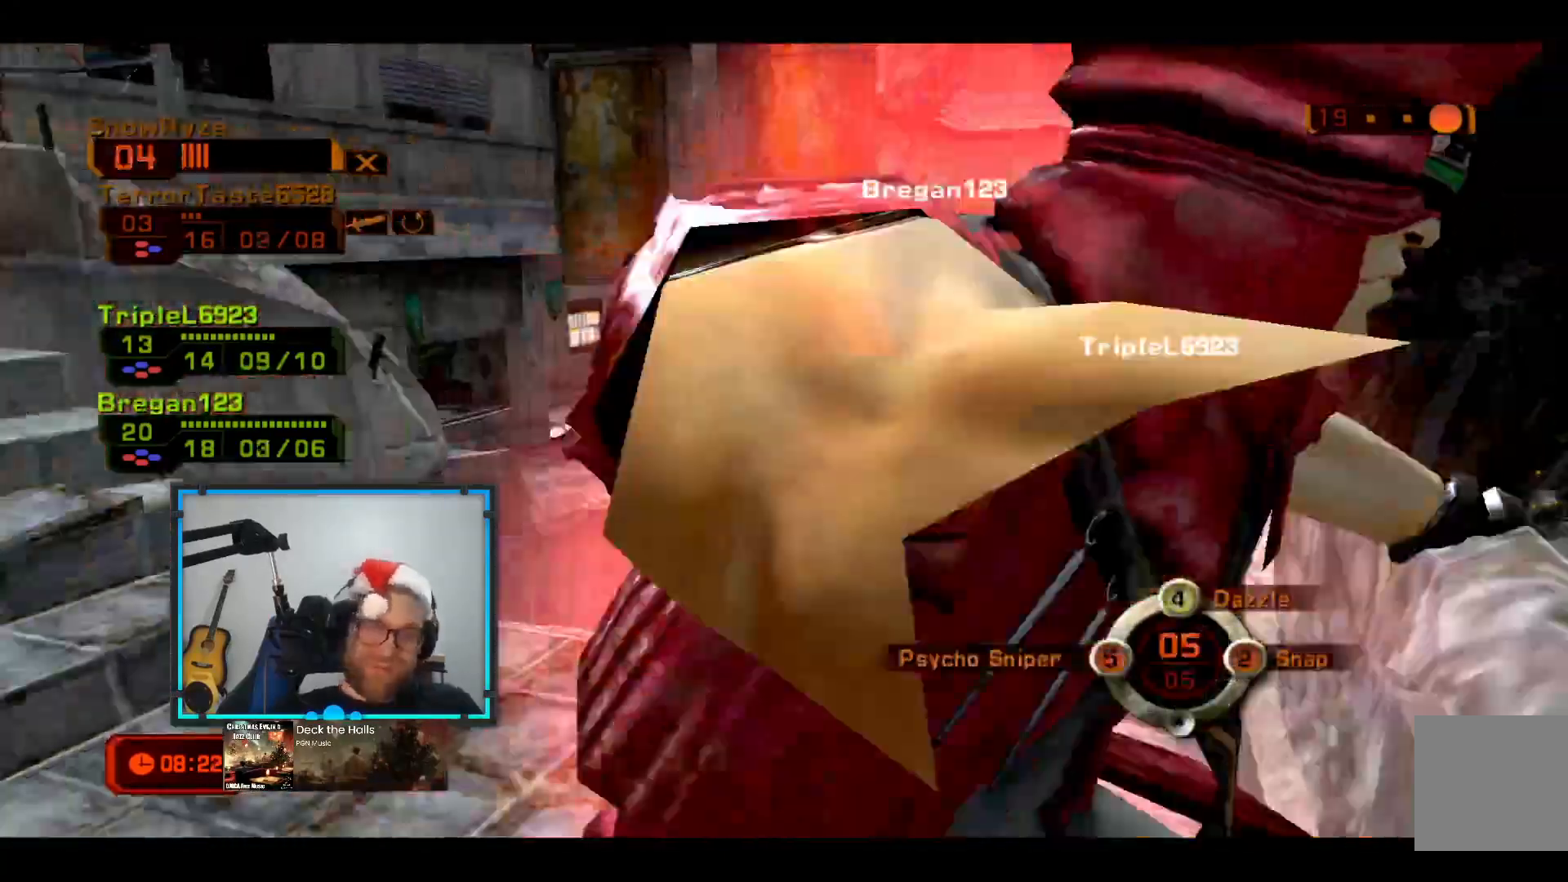
{"buttons": [], "left_stick": "up-left", "right_stick": "center", "events": [[97, "right_stick", "center"], [194, "left_stick", "up-left"]]}
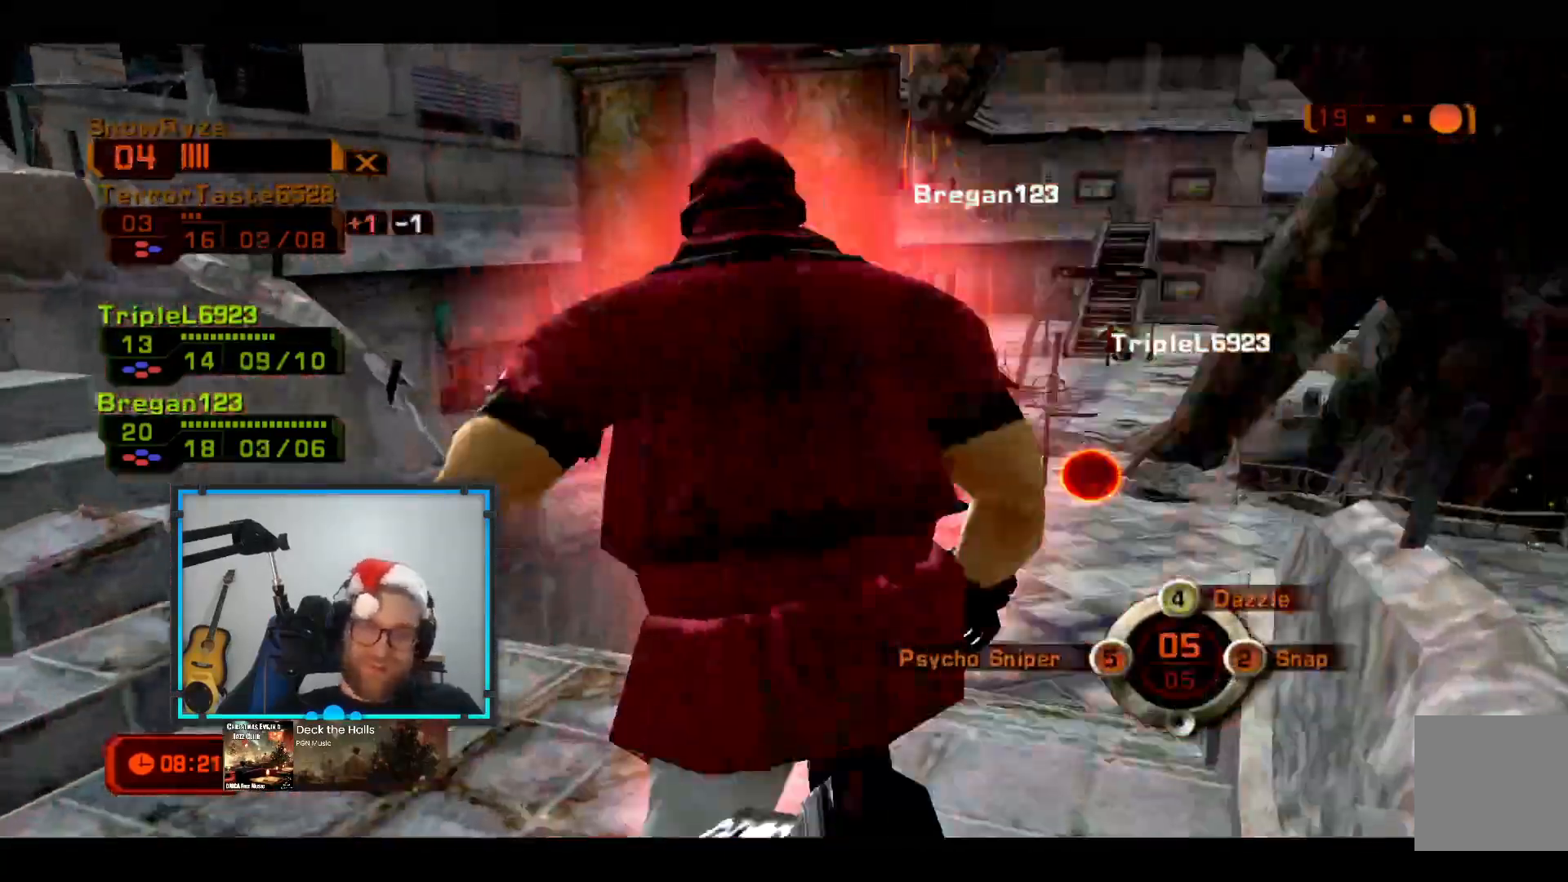
{"buttons": [], "left_stick": "up-left", "right_stick": "down-right", "events": [[49, "right_stick", "left"], [291, "right_stick", "center"], [485, "right_stick", "down-right"]]}
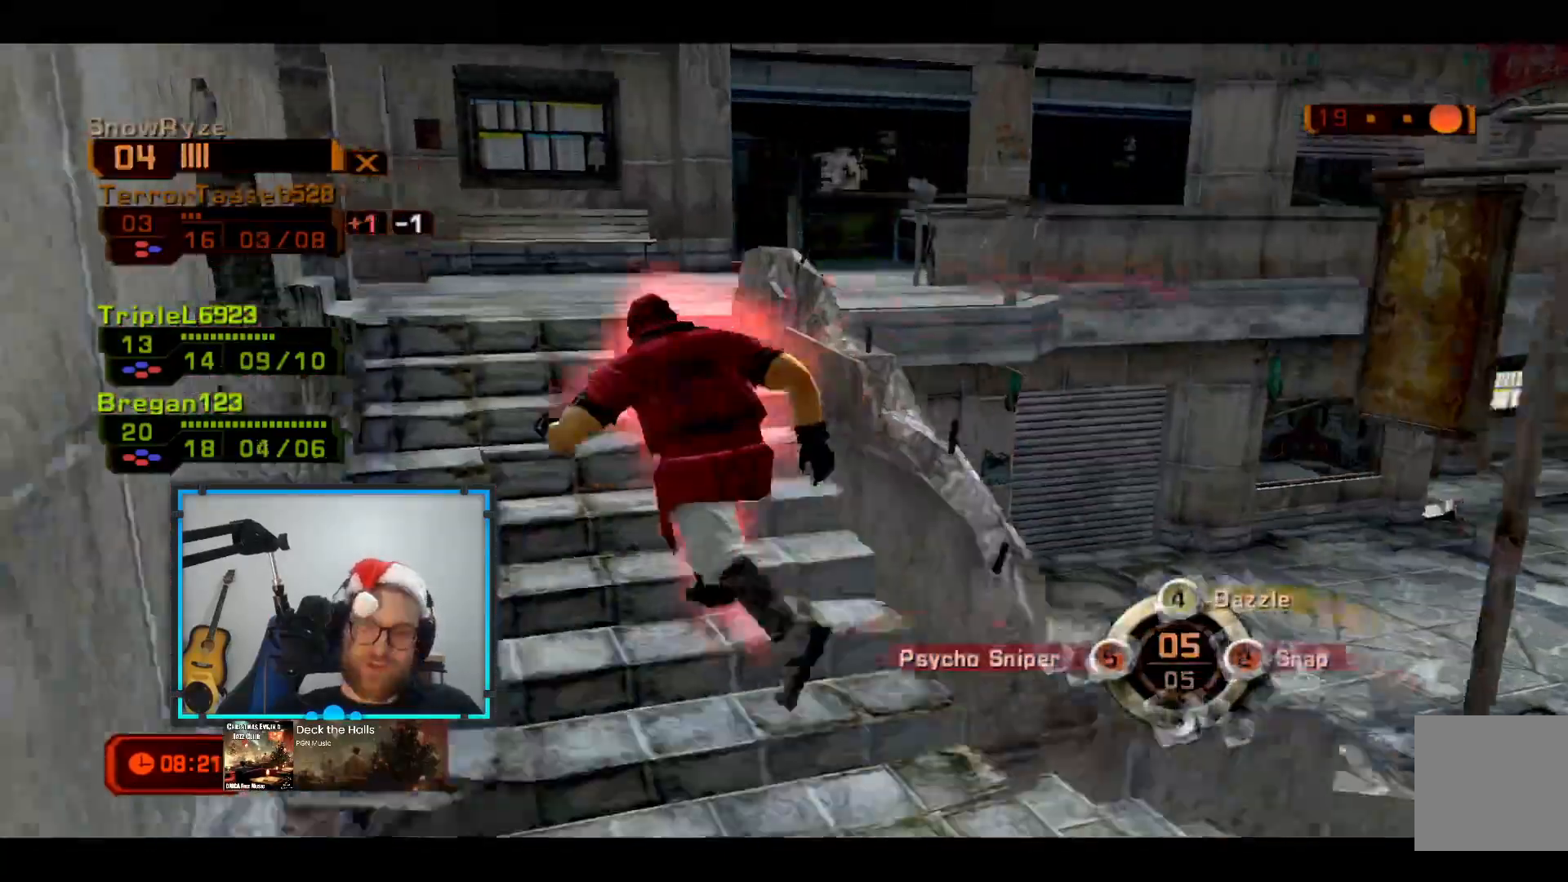
{"buttons": [], "left_stick": "up-left", "right_stick": "center", "events": [[146, "right_stick", "center"], [291, "R2", "down"], [485, "R2", "up"]]}
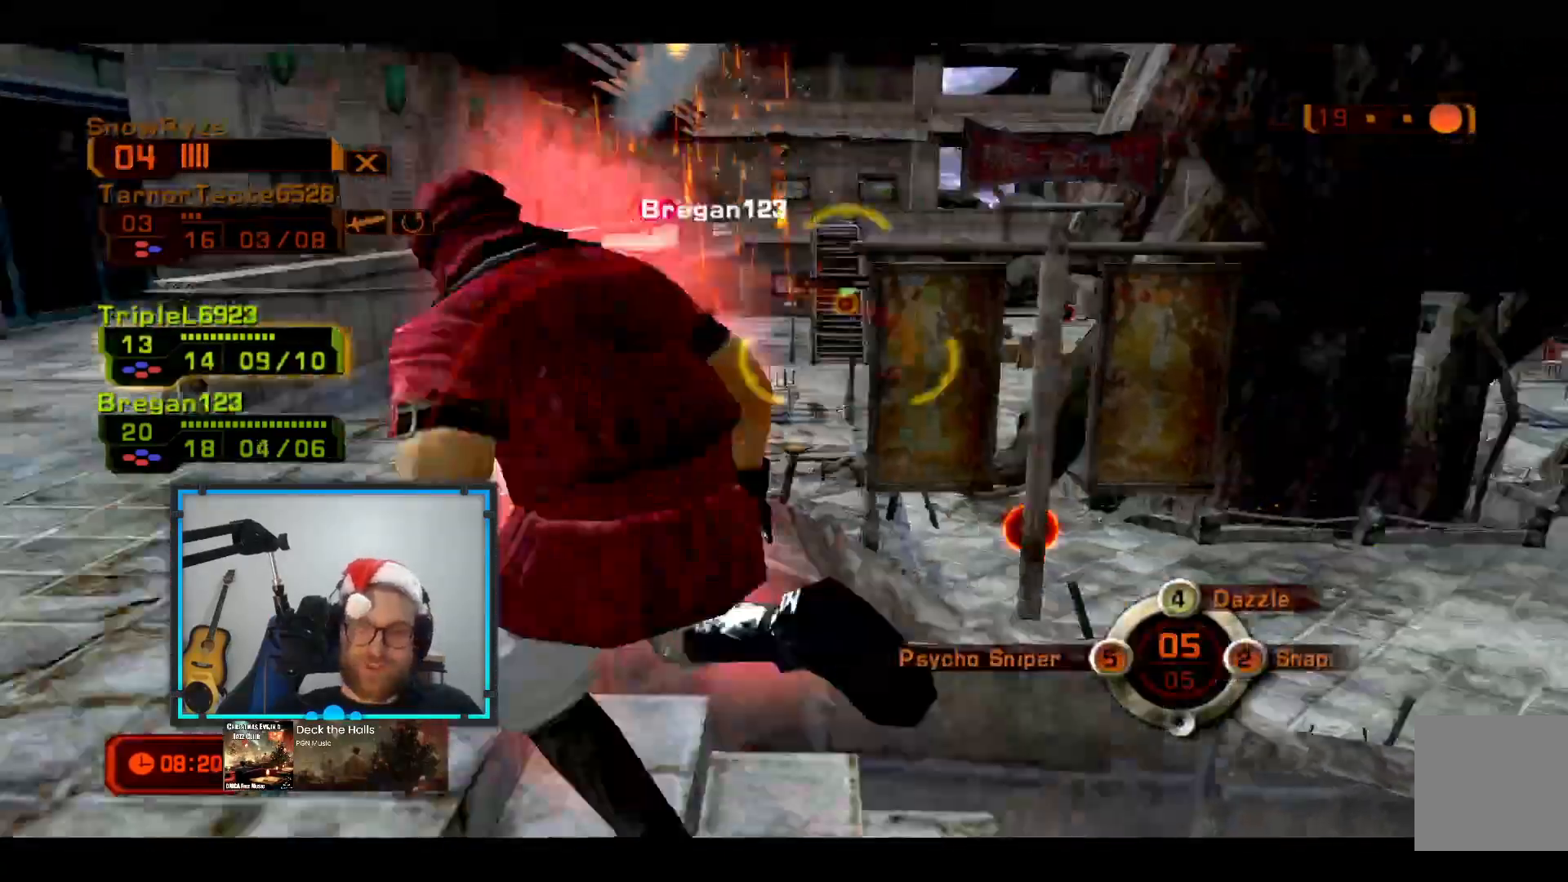
{"buttons": [], "left_stick": "up-left", "right_stick": "center", "events": [[49, "R1", "down"], [146, "R1", "up"]]}
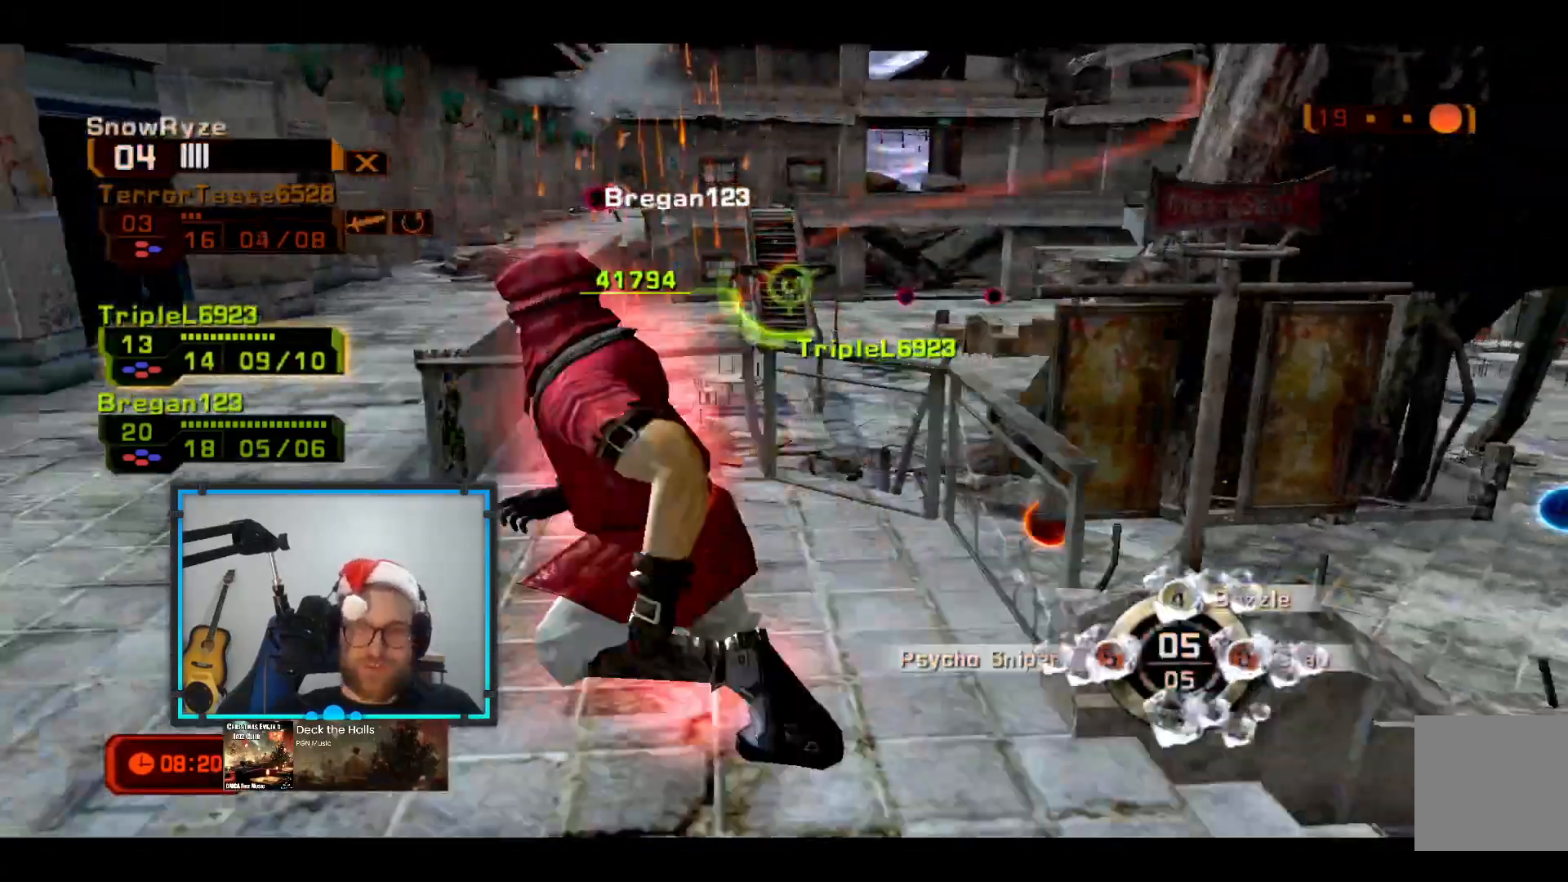
{"buttons": [], "left_stick": "up-left", "right_stick": "center", "events": []}
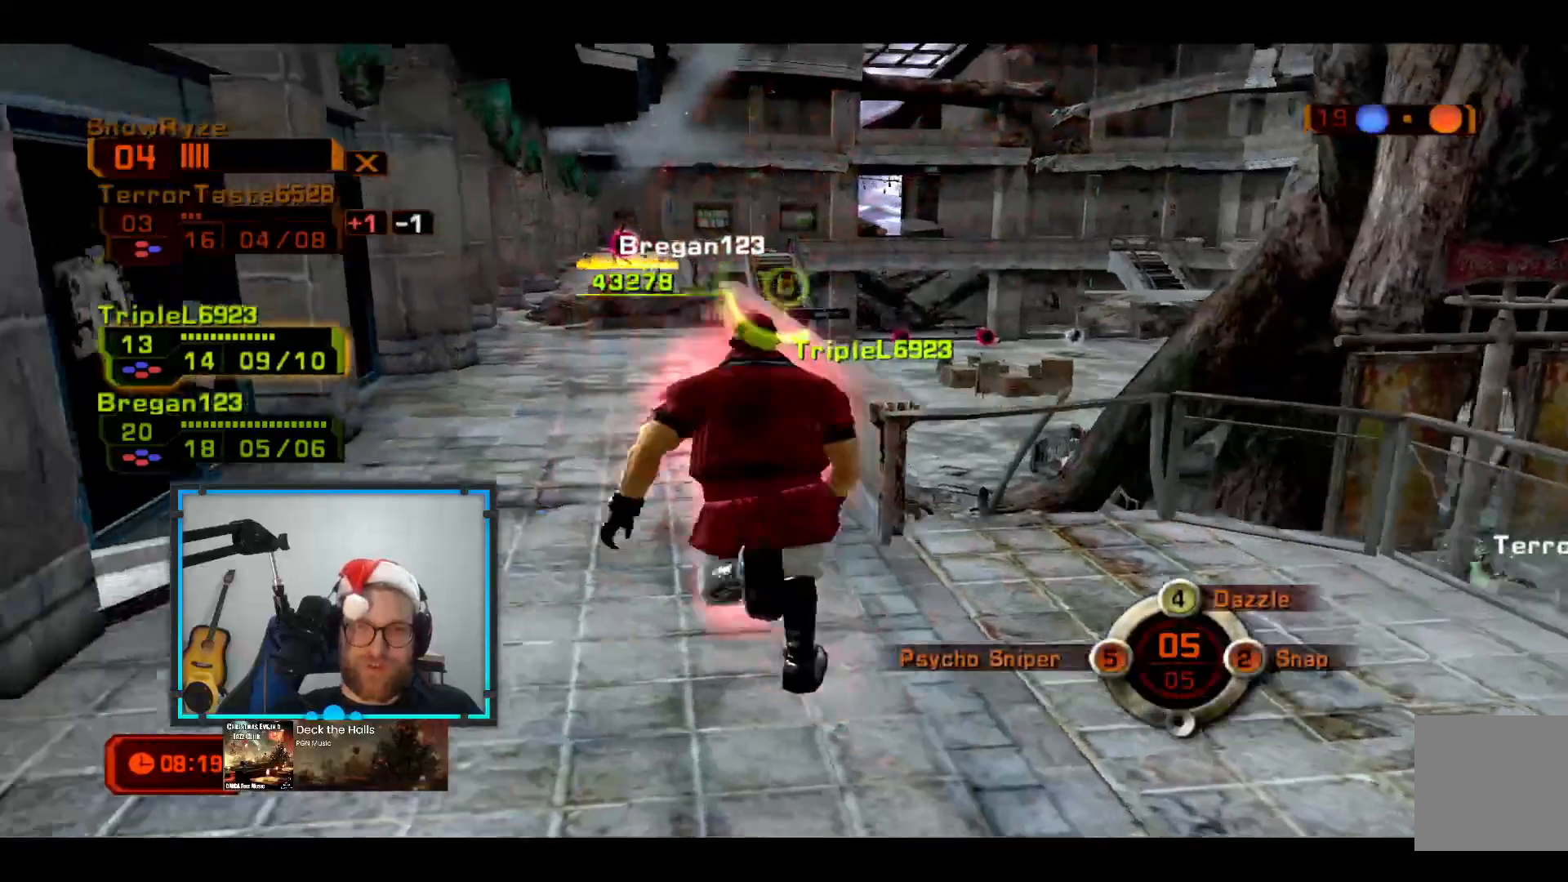
{"buttons": [], "left_stick": "up-left", "right_stick": "center", "events": []}
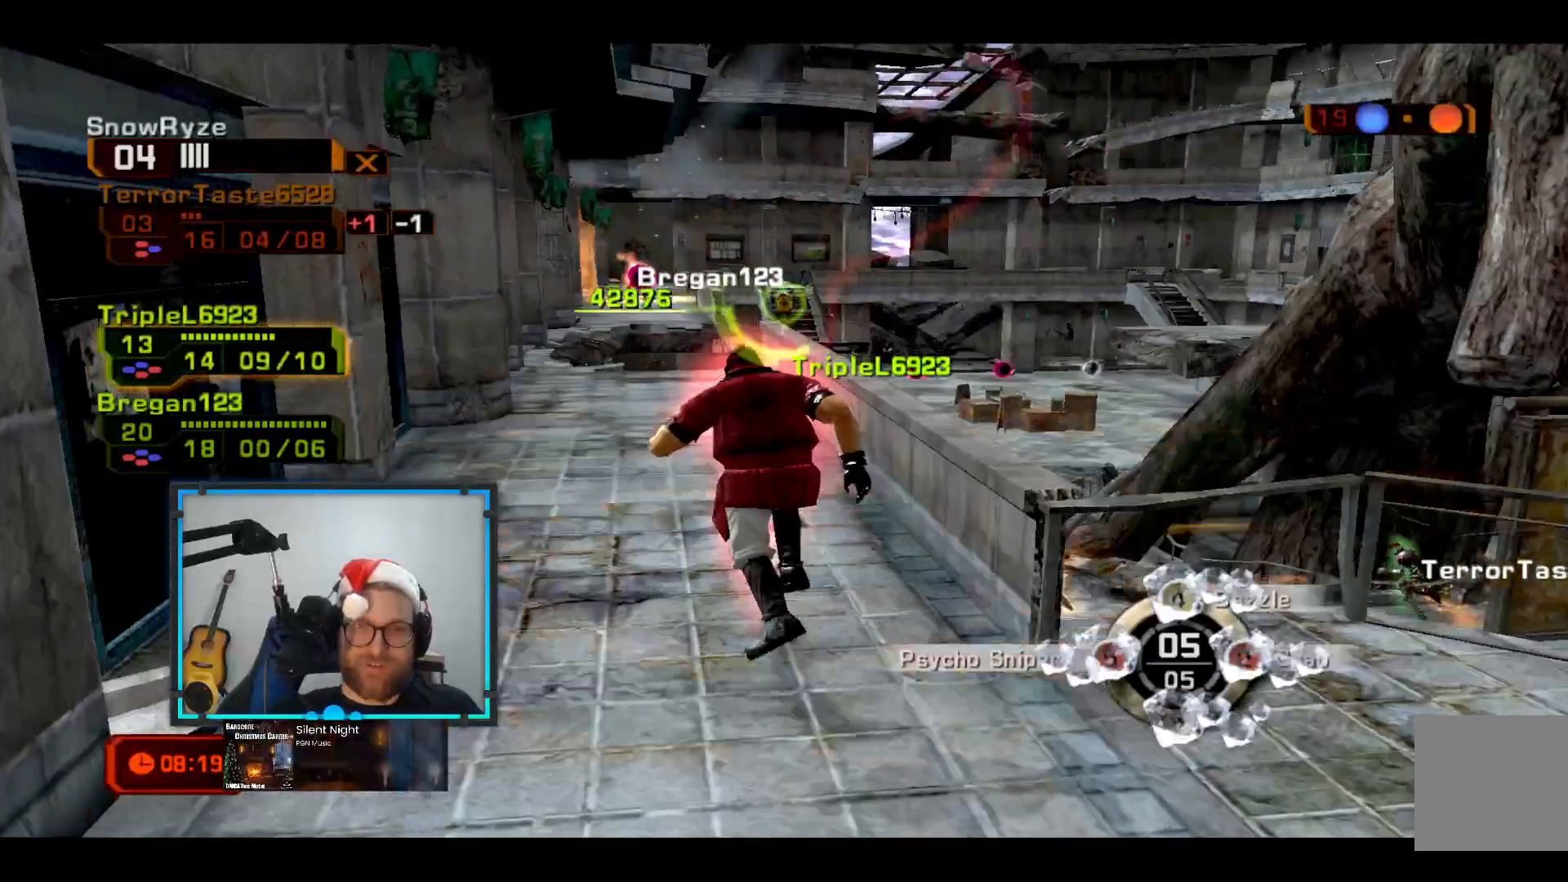
{"buttons": [], "left_stick": "down-left", "right_stick": "center", "events": [[485, "left_stick", "down-left"]]}
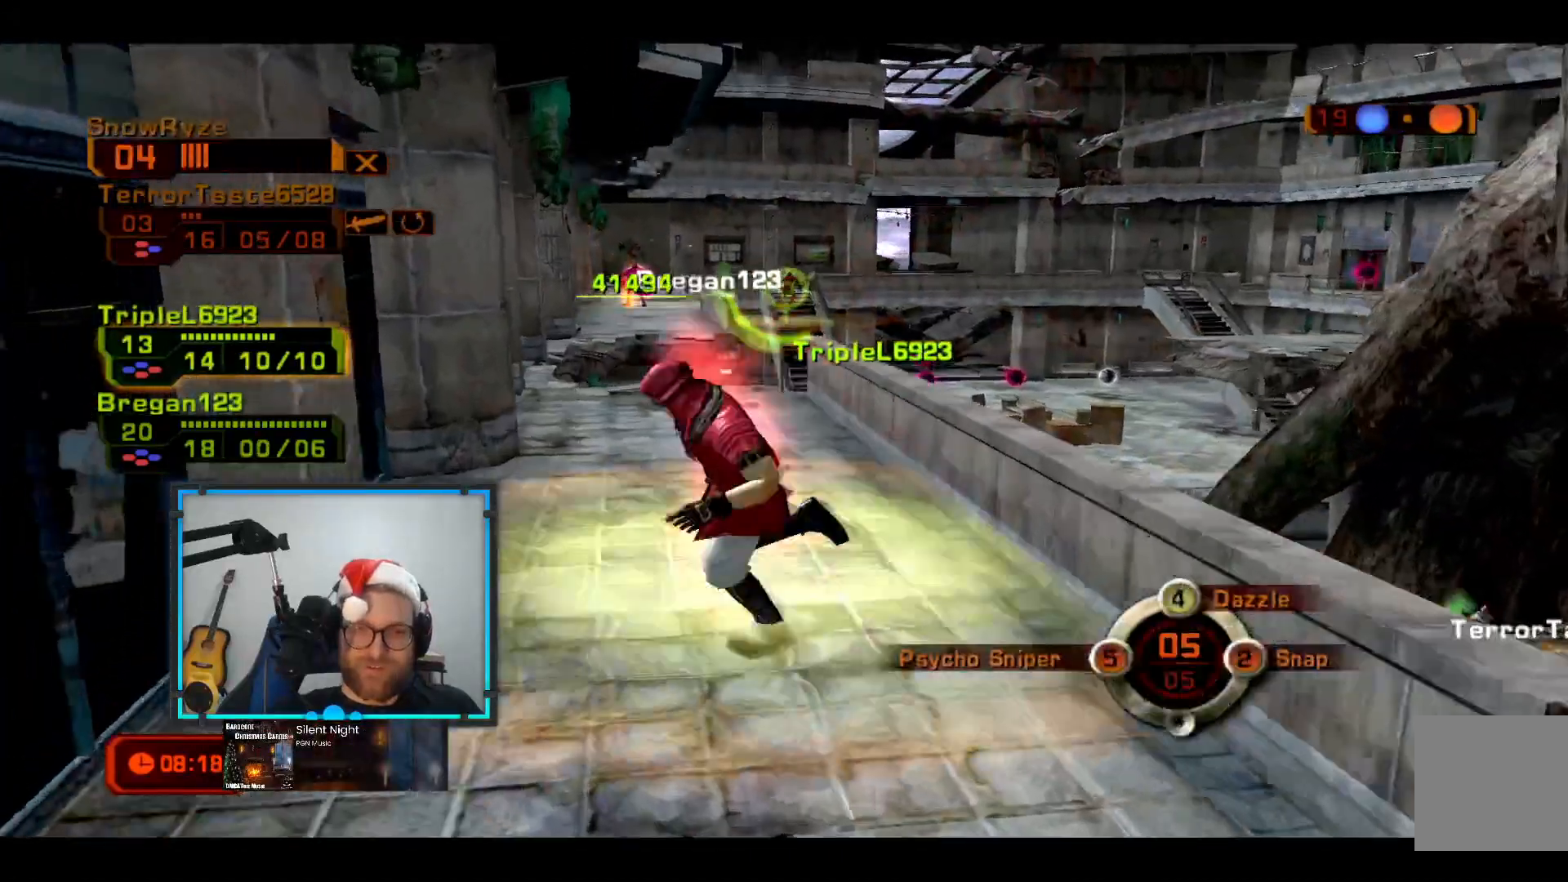
{"buttons": [], "left_stick": "down-right", "right_stick": "center", "events": [[145, "left_stick", "down"], [533, "left_stick", "down-right"]]}
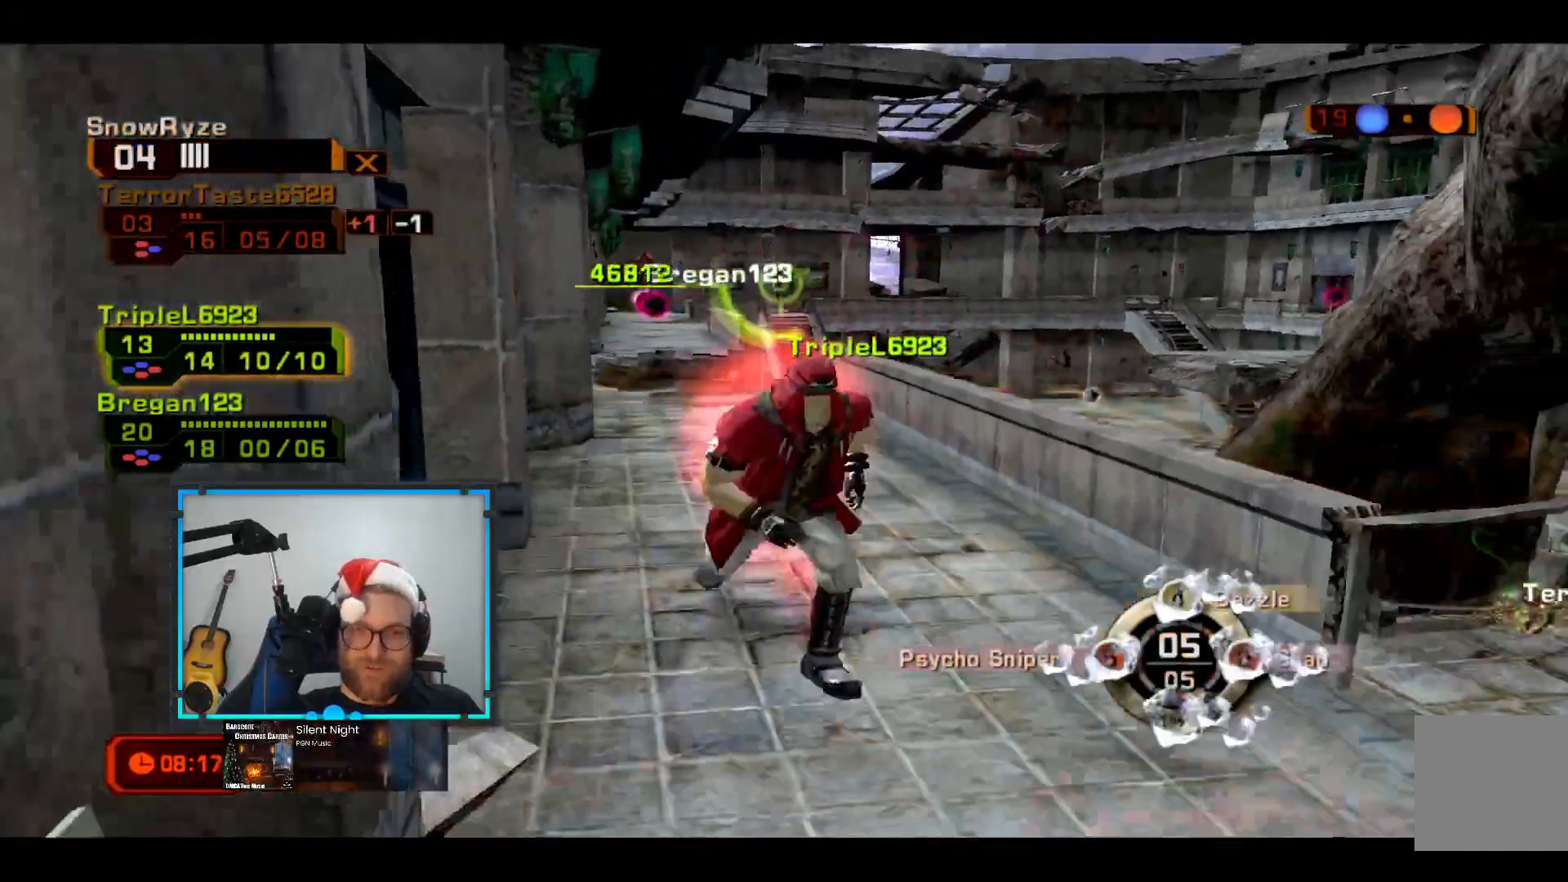
{"buttons": [], "left_stick": "down-right", "right_stick": "center", "events": []}
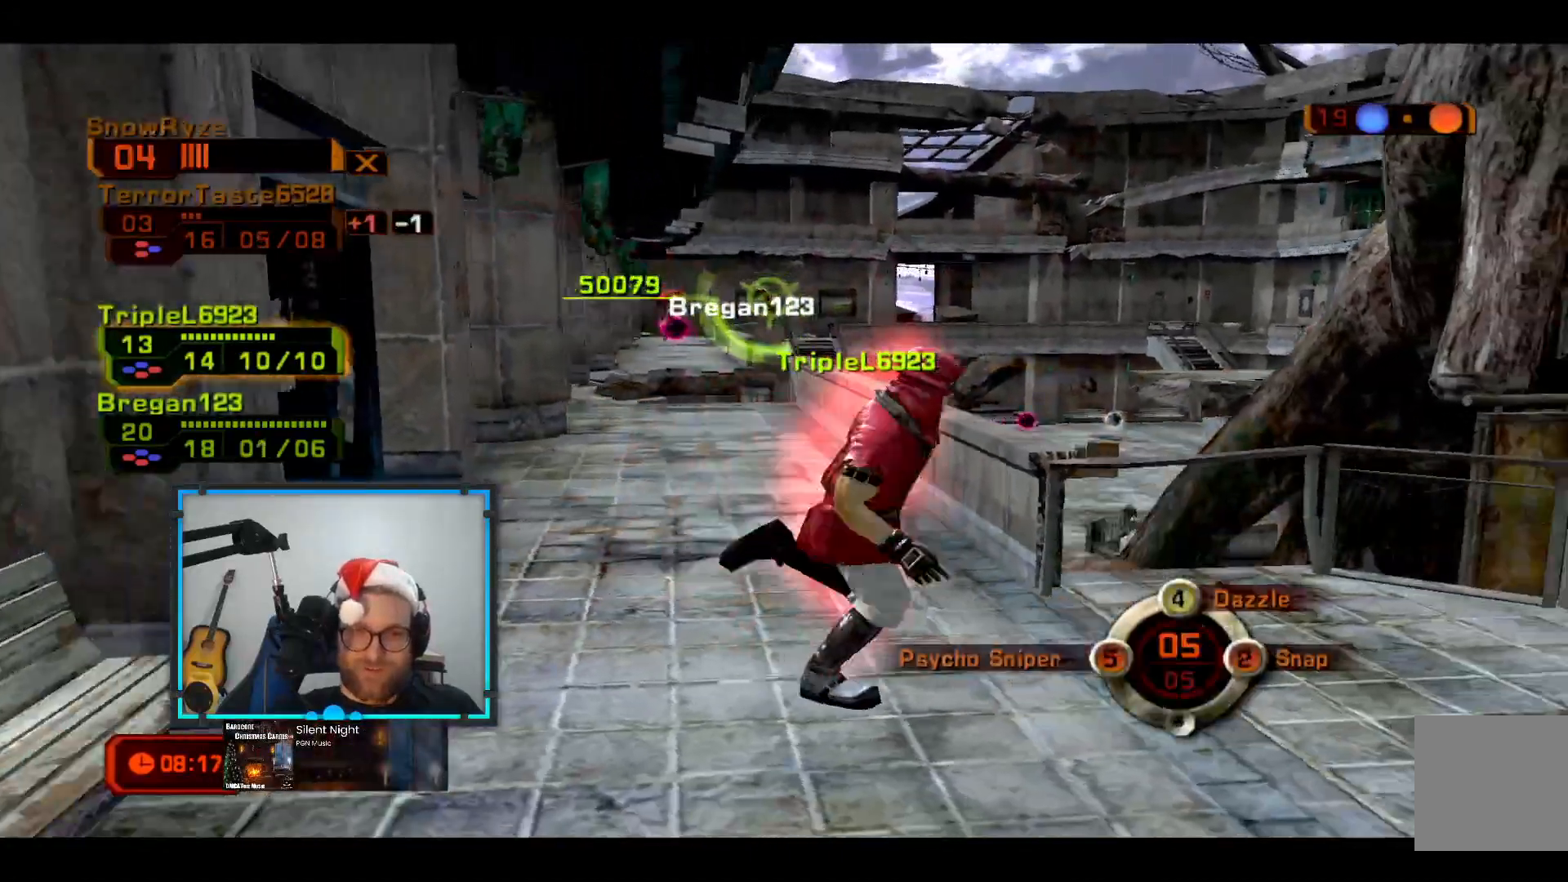
{"buttons": [], "left_stick": "up-left", "right_stick": "center", "events": [[48, "left_stick", "right"], [388, "left_stick", "up-left"]]}